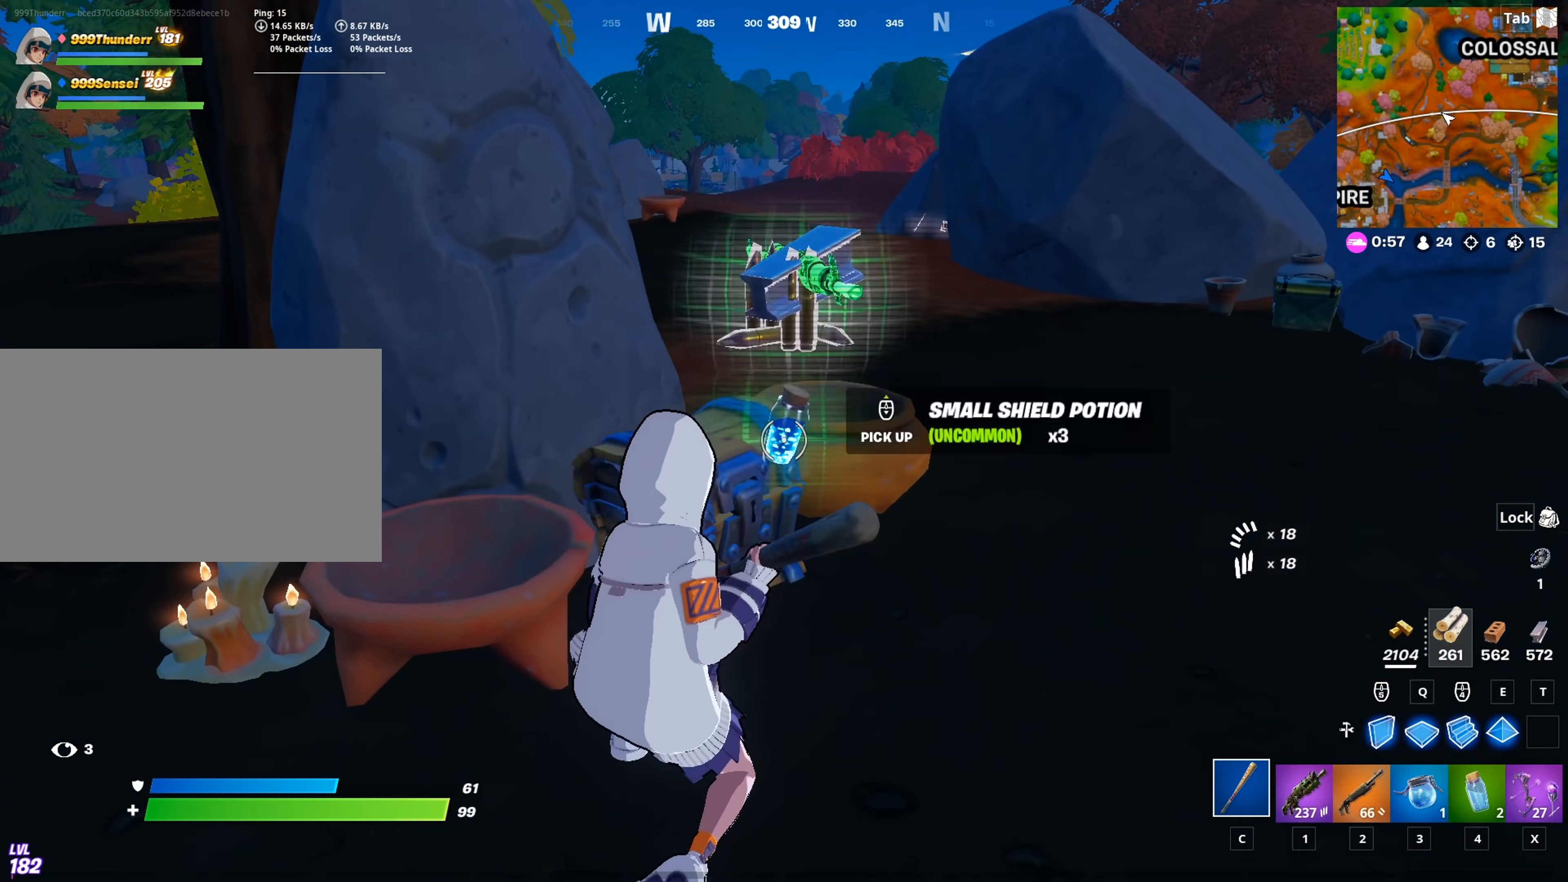
Gameplay with keyboard and mouse; each line is a JSON object with the keys and mouse buttons held at the frame after it. "events" lists presses ("down") and releases ("up") of "1", "2", "3", "4", "5", "a", "alt", "c", "caps_lock", "ctrl", "d", "e", "f", "g", "q", "r", "s", "shift", "space", "t", "tab", "v", "w", "x", "z", "mouse_left", "mouse_wheel" and "mouse_right" between this image and that frame as [ms after this image, input, new state], when the widget could be followed in between. "mouse_left", "mouse_wheel", "mouse_right" = the "left", "wheel", "right" buttons of the "mouse" list. No other keys are recorded. "wheel" means that the mouse wheel is clicked or scrolled. "mouse_move" is the direction in which the mouse moves at that frame (one of eight, or "still"), when it could be read.
{"keys": ["w"], "mouse": [], "mouse_move": "right", "events": [[67, "d", "down"], [67, "mouse_wheel", "down"], [167, "w", "down"], [267, "space", "down"], [350, "mouse_wheel", "up"], [451, "d", "up"], [451, "space", "up"]]}
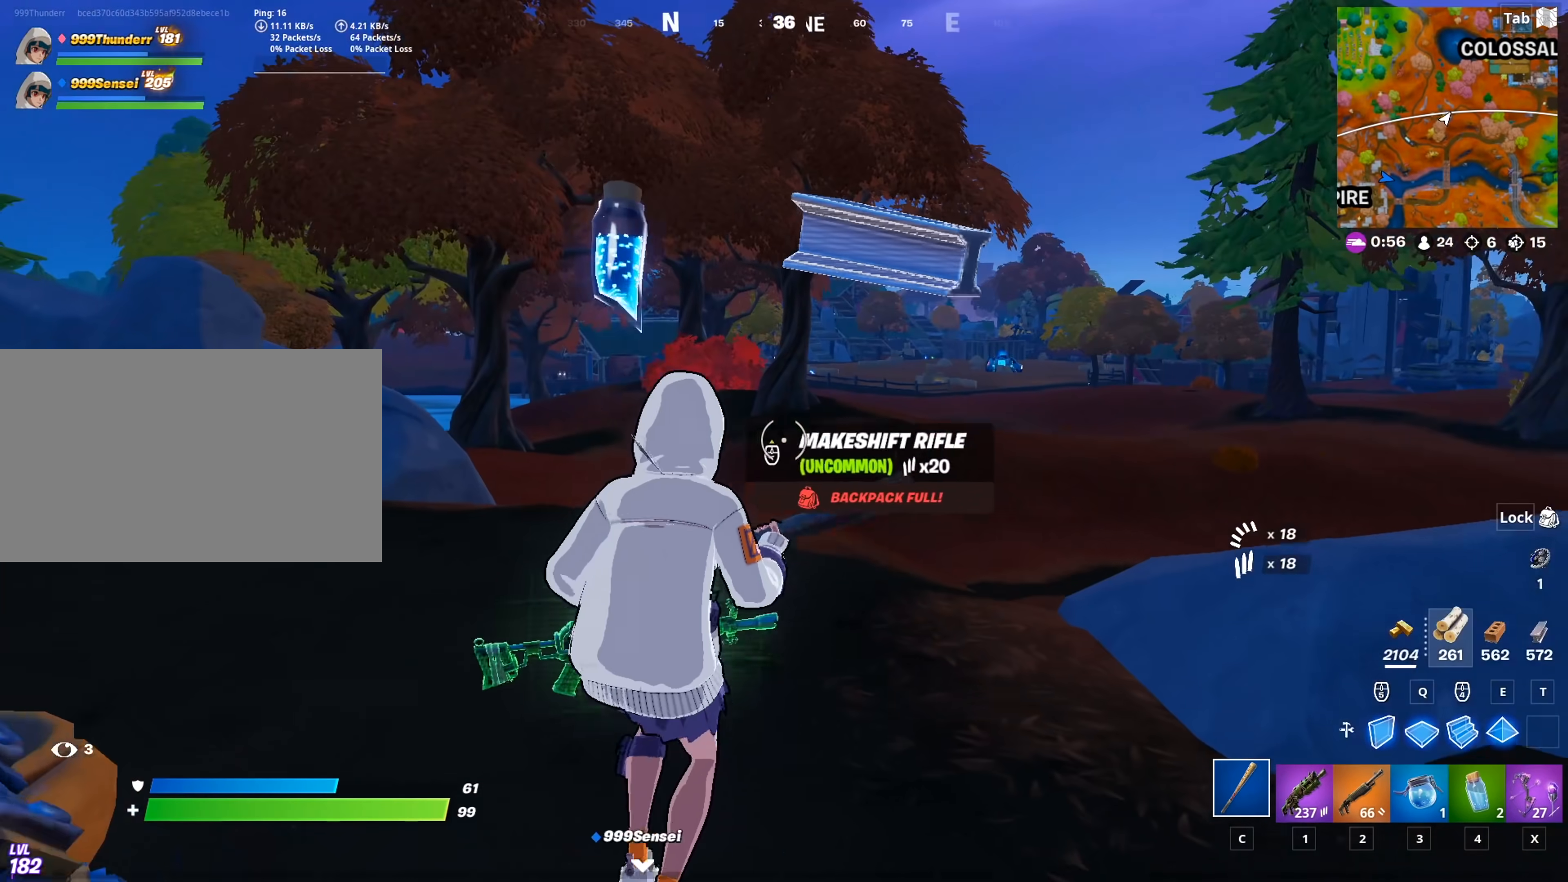
{"keys": ["space", "w"], "mouse": ["left"], "mouse_move": "still", "events": [[33, "x", "down"], [133, "x", "up"], [317, "d", "down"], [400, "space", "down"], [450, "mouse_left", "down"], [500, "d", "up"]]}
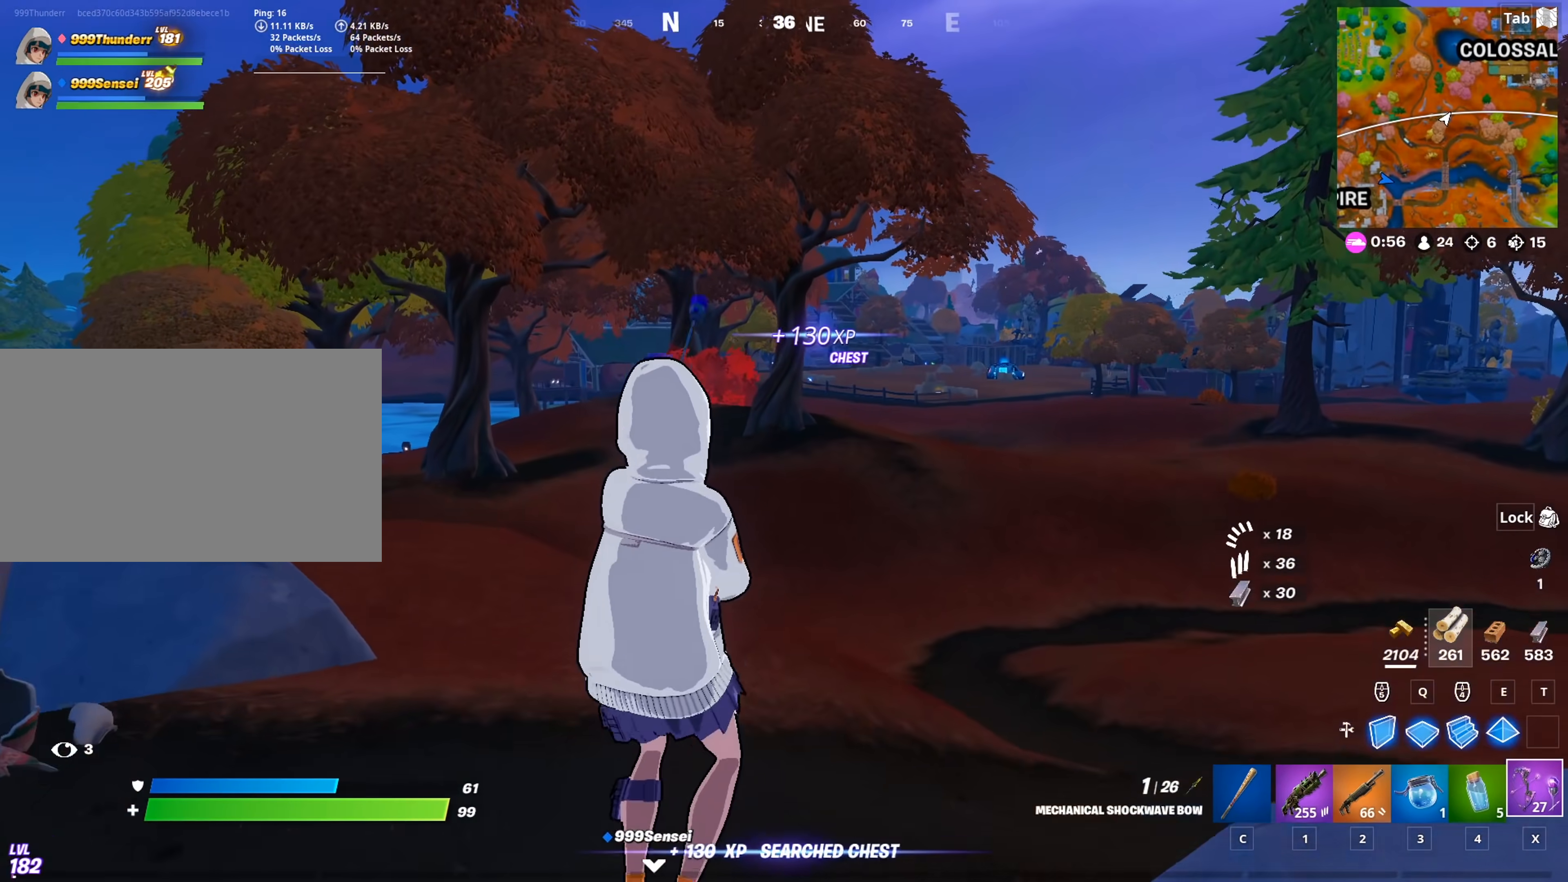
{"keys": ["d", "w"], "mouse": ["left"], "mouse_move": "still", "events": [[317, "space", "up"], [417, "d", "down"]]}
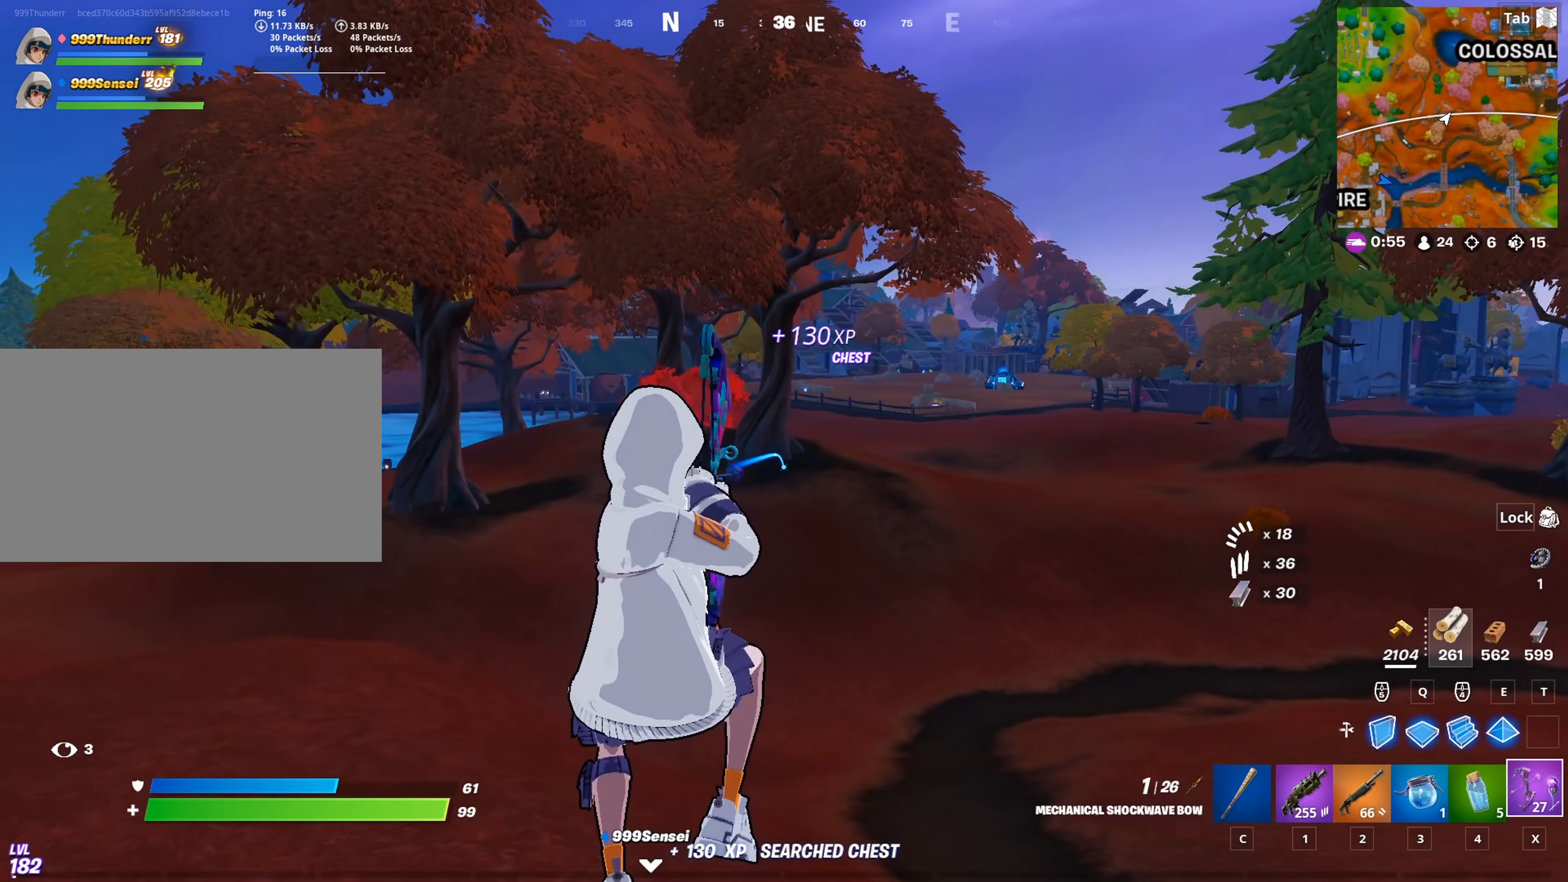
{"keys": ["w"], "mouse": ["left"], "mouse_move": "down", "events": [[333, "d", "up"]]}
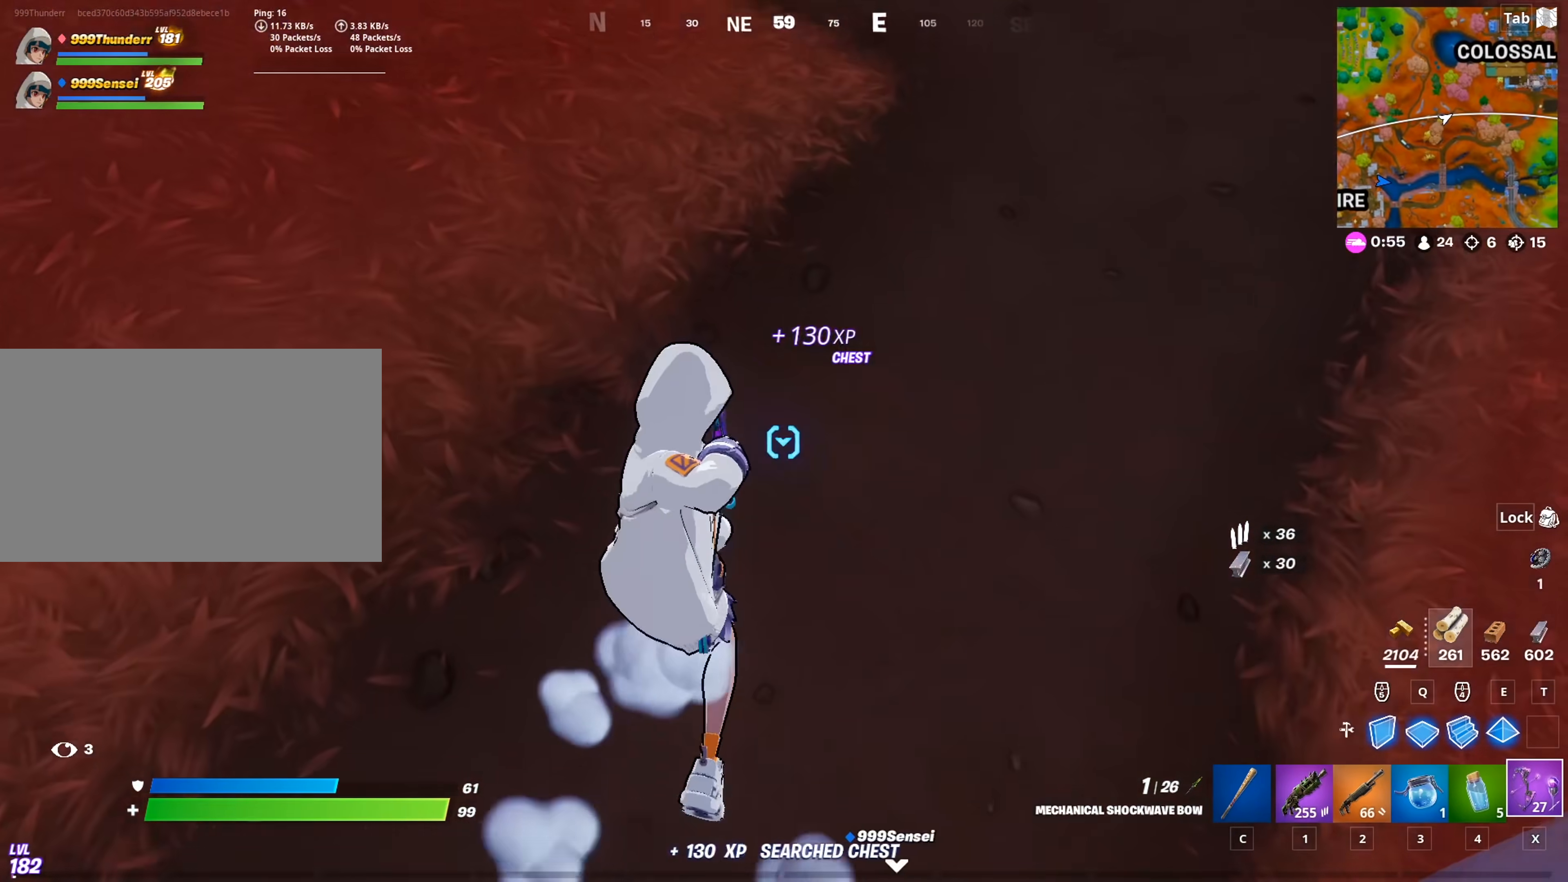
{"keys": ["w"], "mouse": [], "mouse_move": "up", "events": [[250, "mouse_left", "up"]]}
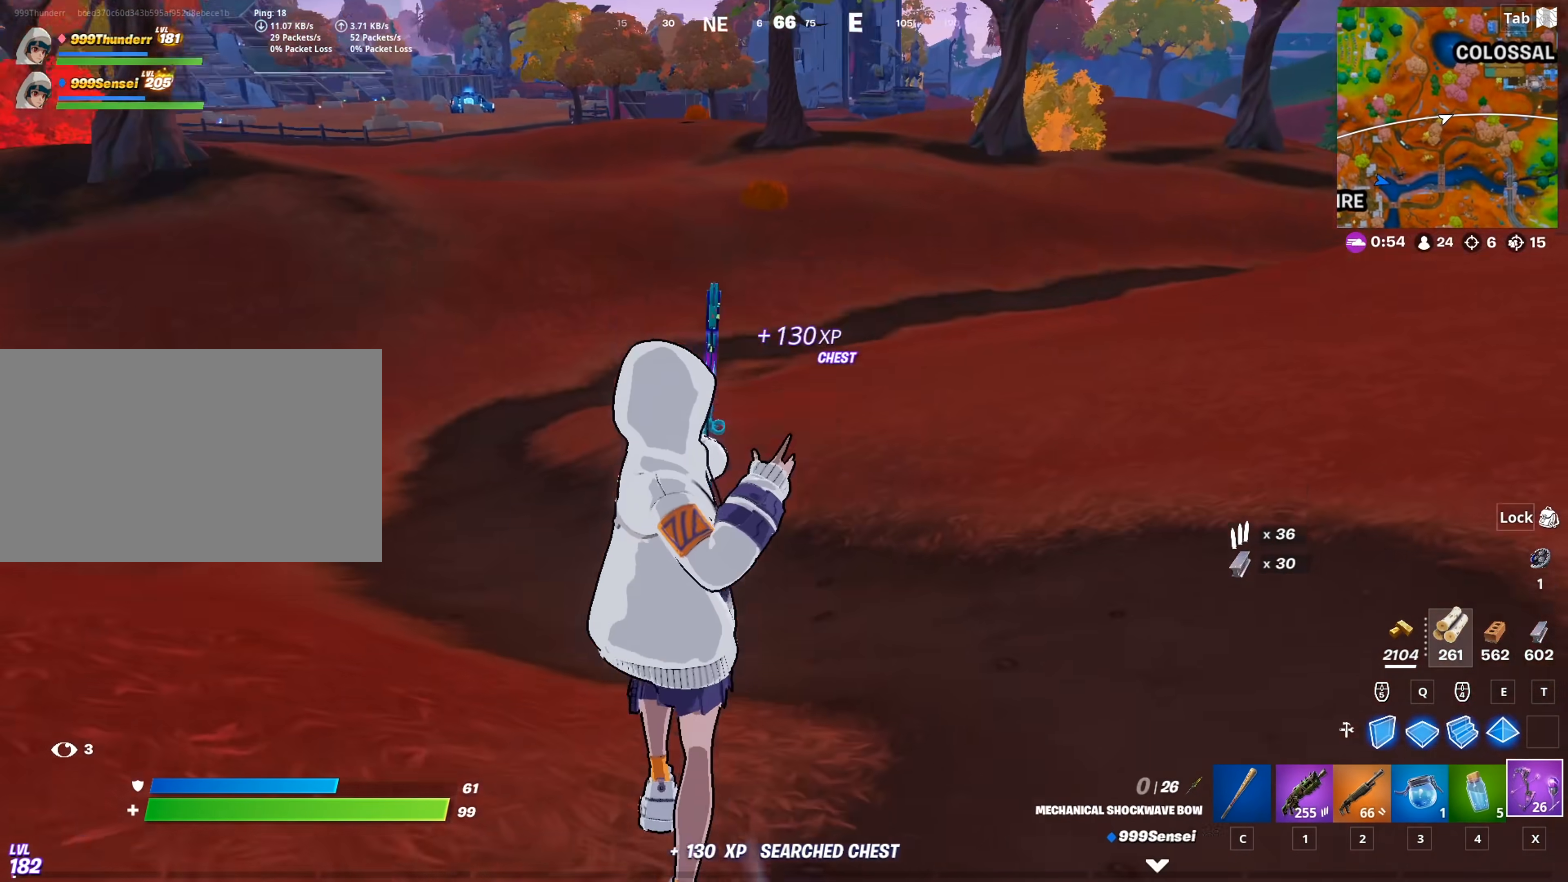
{"keys": ["space", "w"], "mouse": ["left"], "mouse_move": "still", "events": [[33, "space", "down"], [183, "space", "up"], [283, "space", "down"], [367, "space", "up"], [467, "space", "down"], [500, "mouse_left", "down"]]}
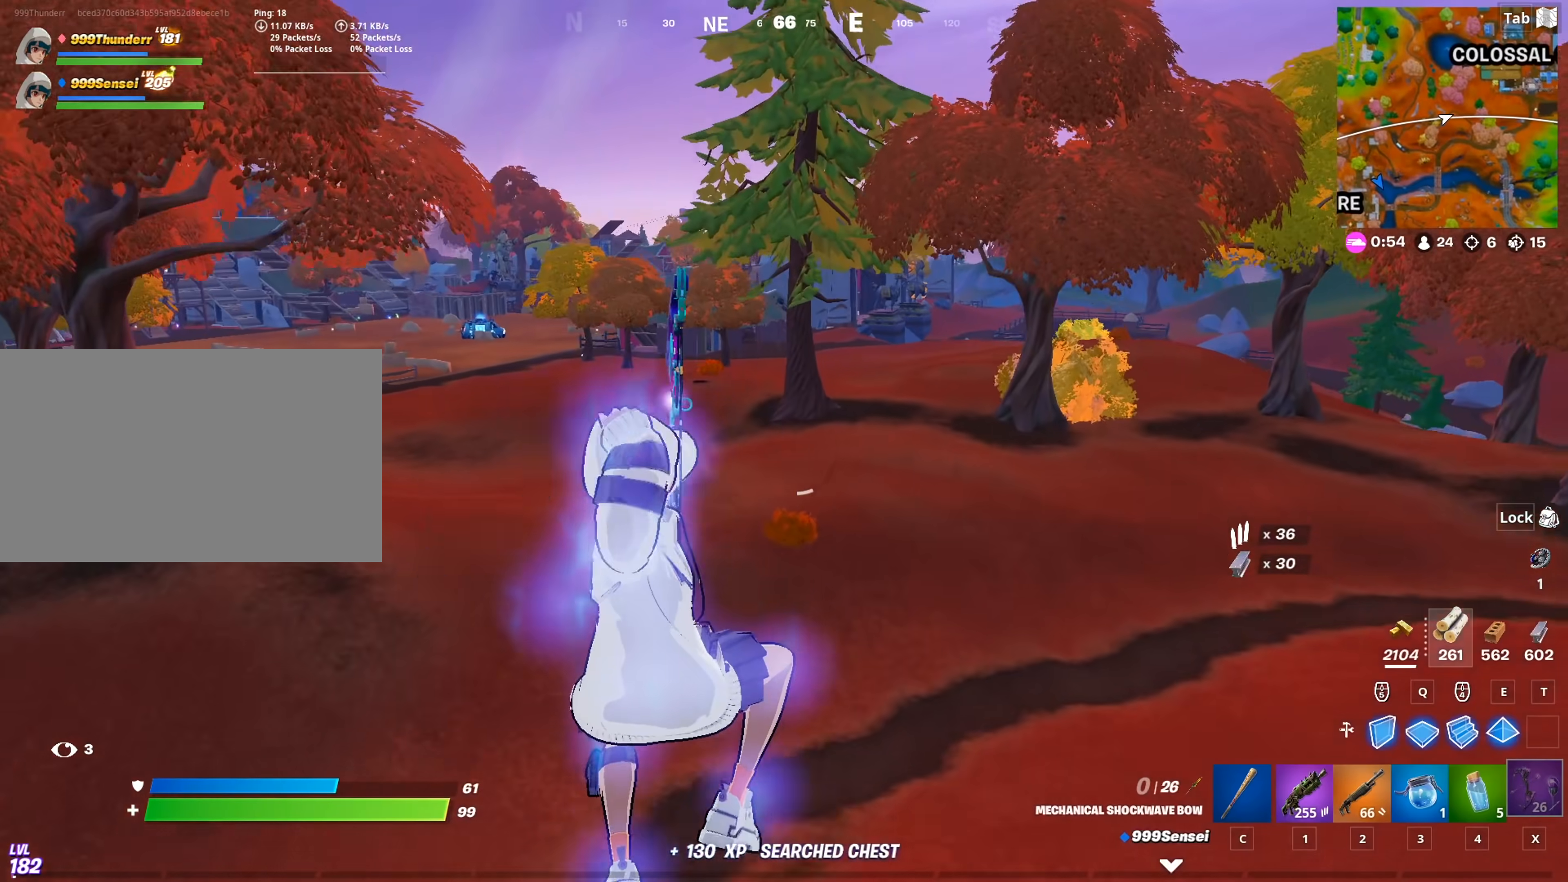
{"keys": ["w"], "mouse": ["left"], "mouse_move": "still", "events": [[100, "space", "up"], [200, "a", "down"], [434, "a", "up"]]}
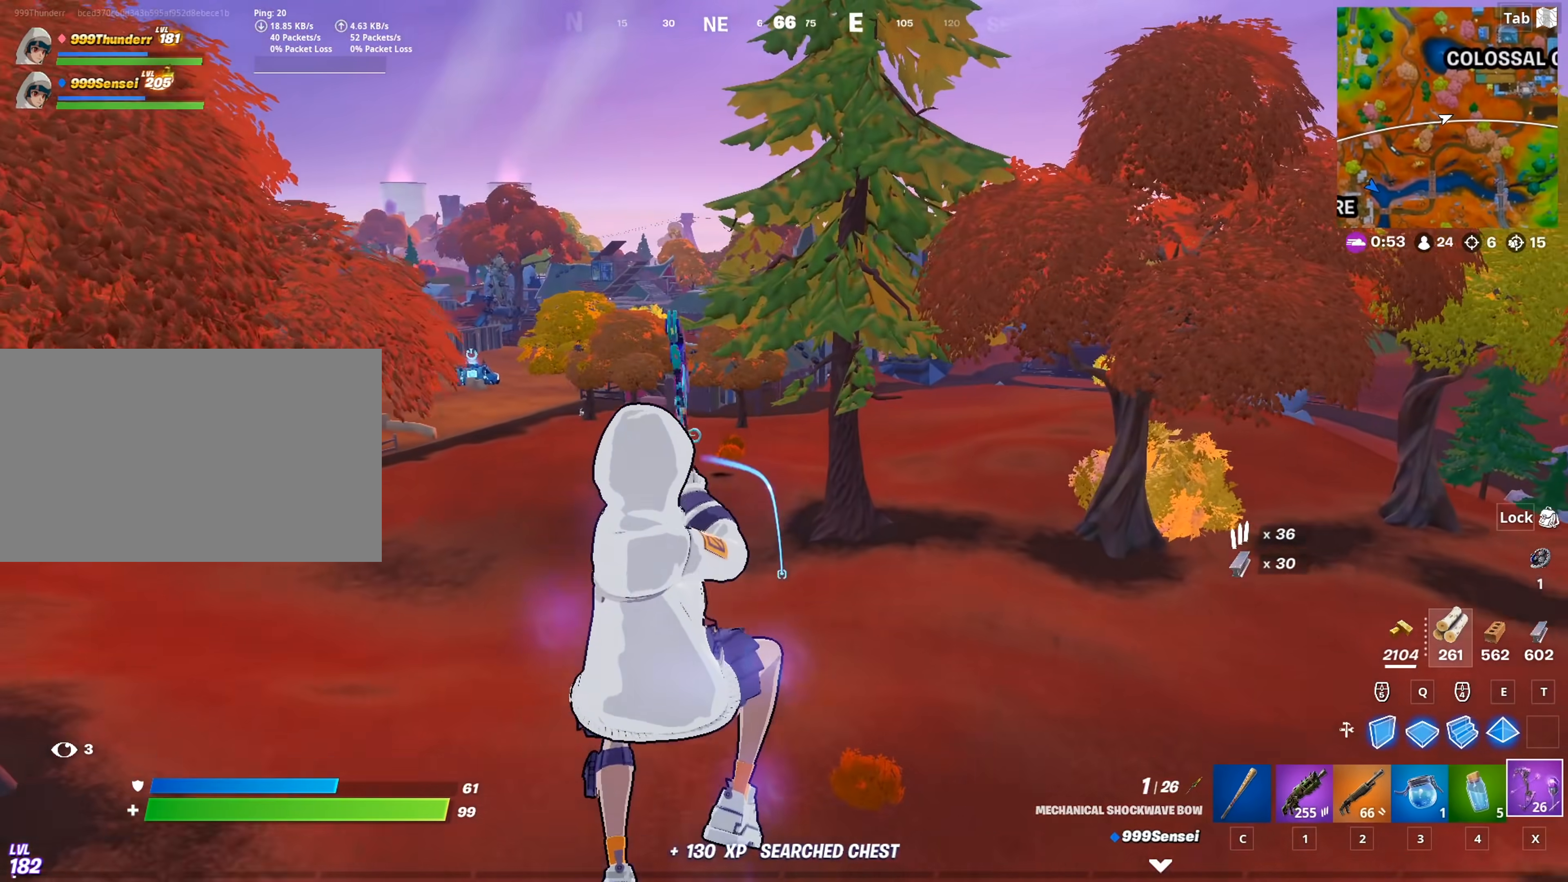
{"keys": ["w"], "mouse": ["left"], "mouse_move": "still", "events": []}
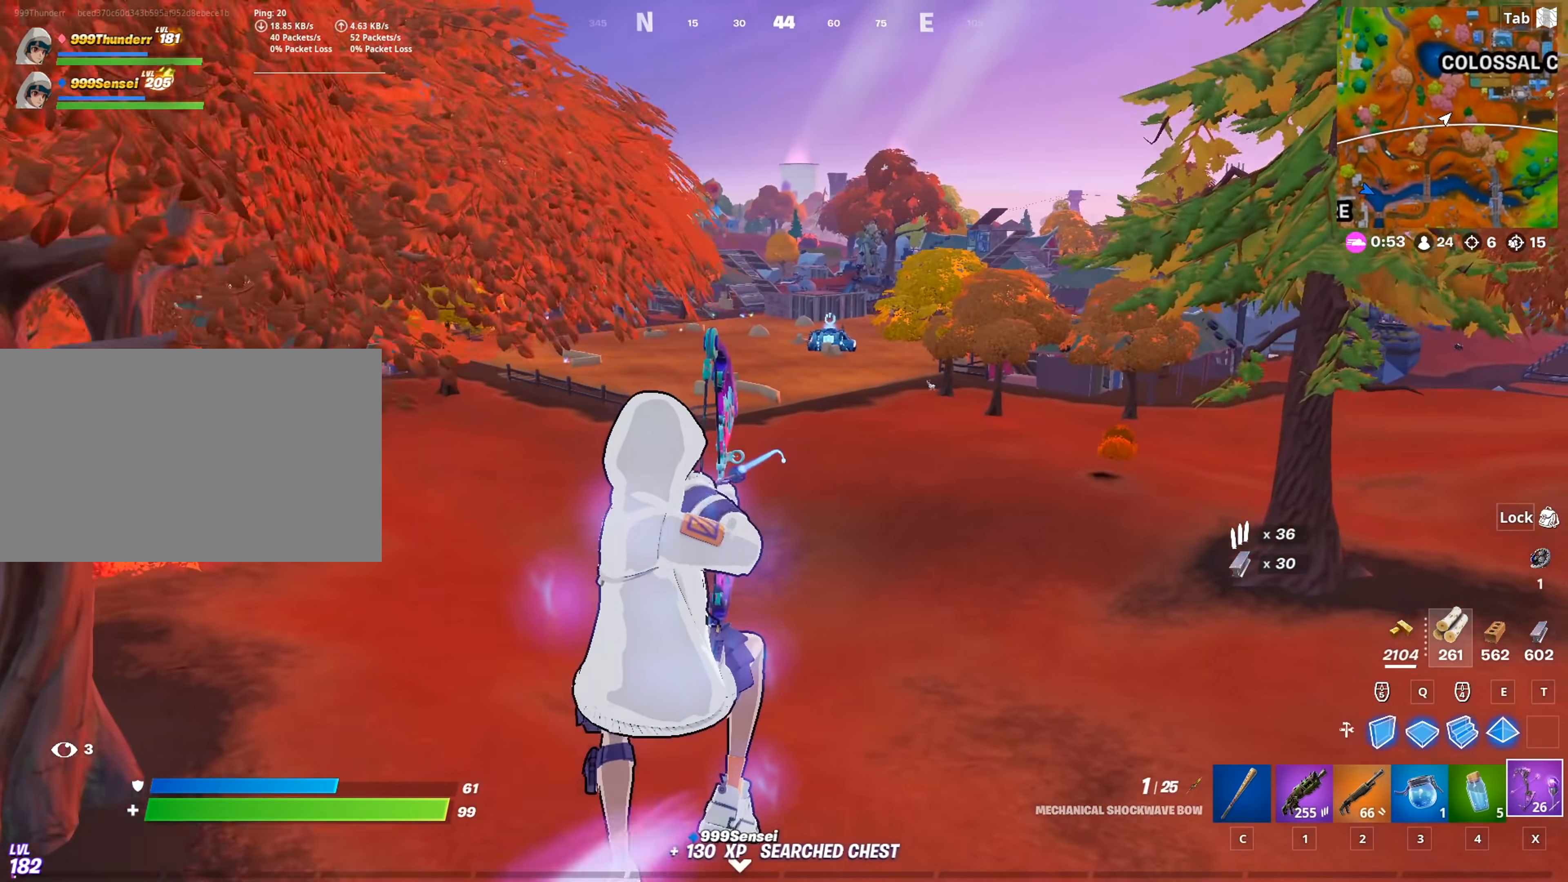
{"keys": ["w"], "mouse": ["left"], "mouse_move": "right", "events": []}
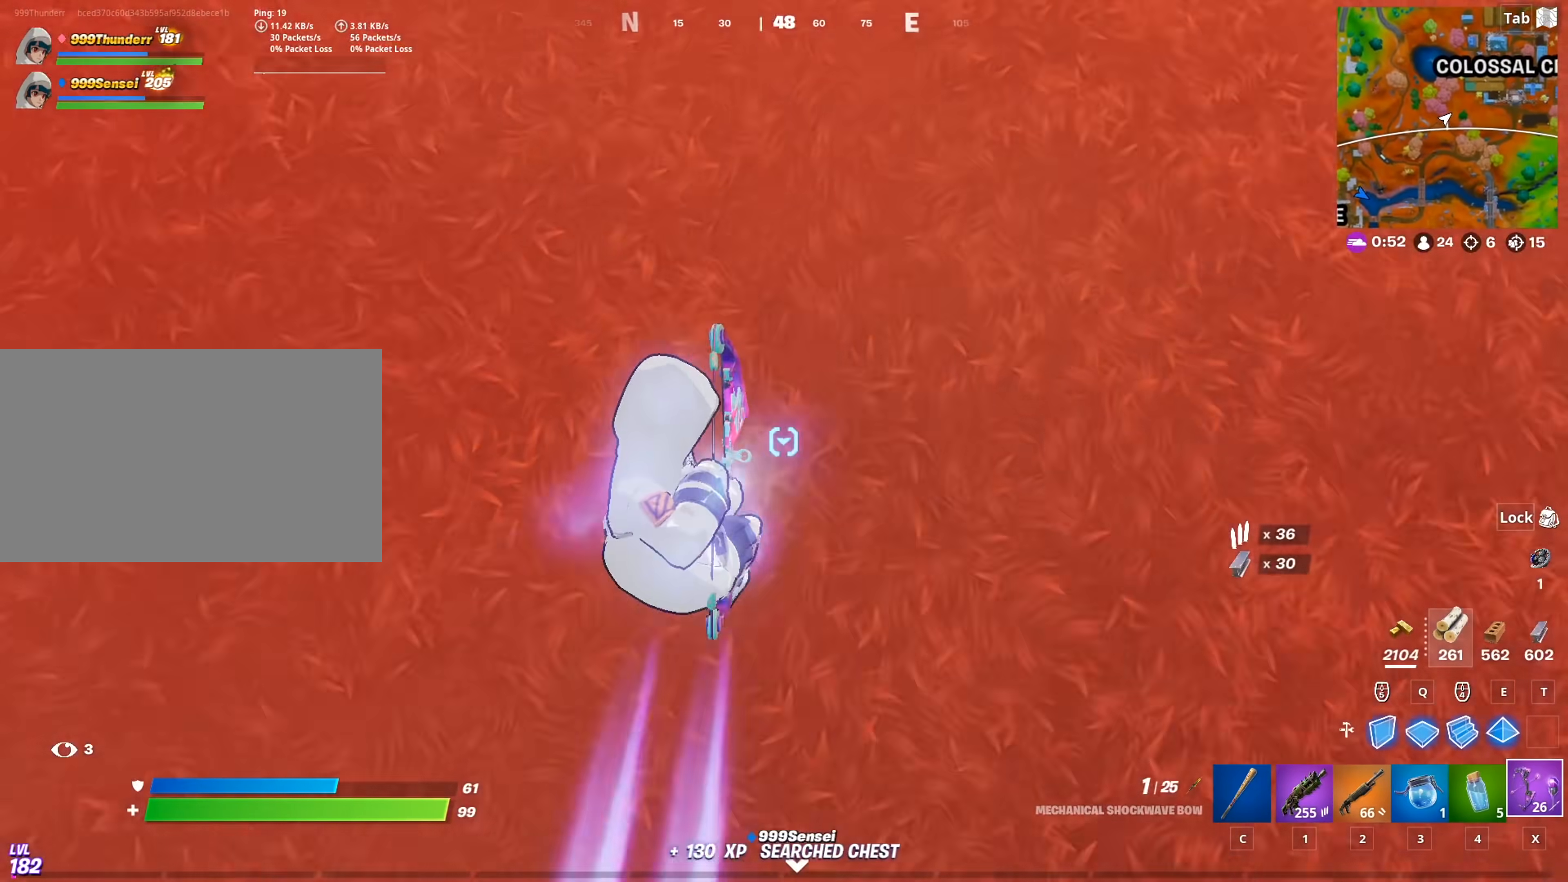
{"keys": ["a", "space", "w"], "mouse": [], "mouse_move": "still", "events": [[100, "mouse_left", "up"], [433, "space", "down"], [483, "a", "down"]]}
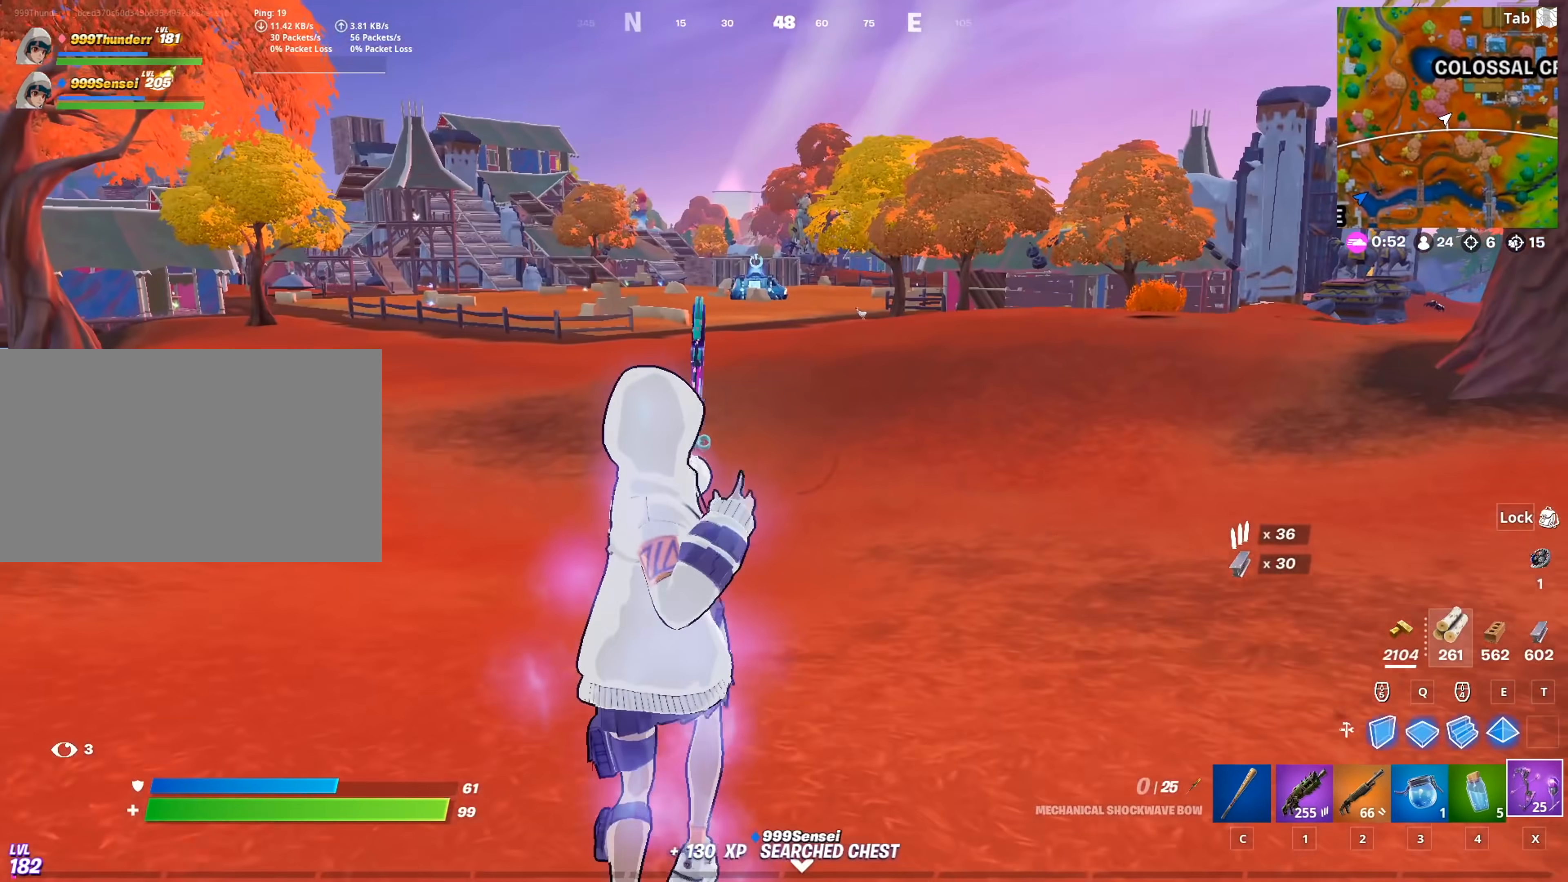
{"keys": ["a", "w"], "mouse": ["left"], "mouse_move": "still", "events": [[33, "space", "up"], [117, "space", "down"], [267, "space", "up"], [300, "mouse_left", "down"]]}
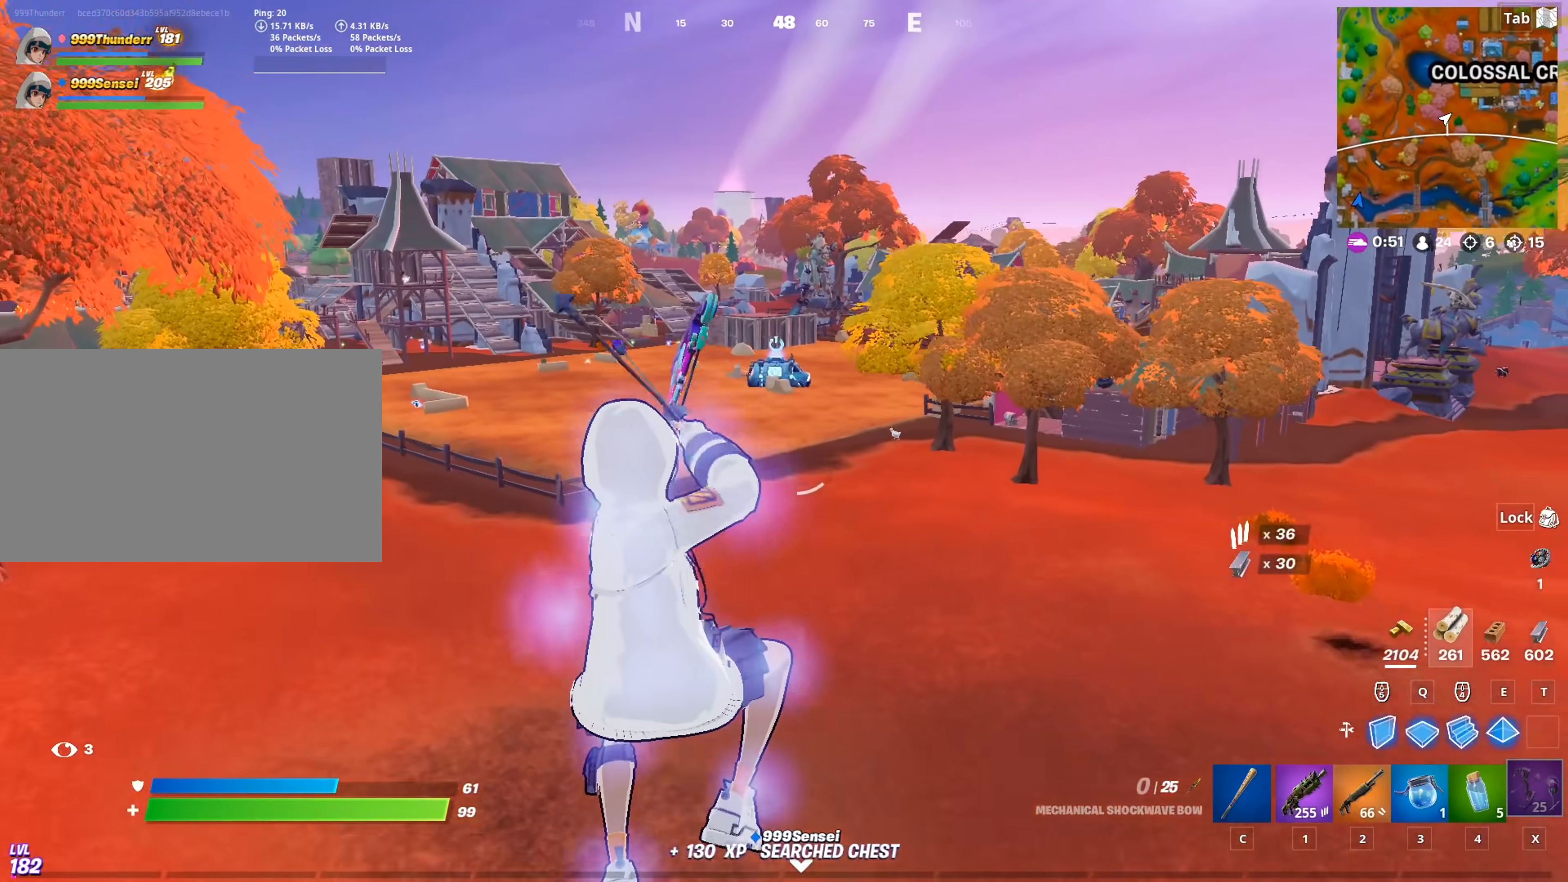
{"keys": ["w"], "mouse": ["left"], "mouse_move": "still", "events": [[467, "a", "up"]]}
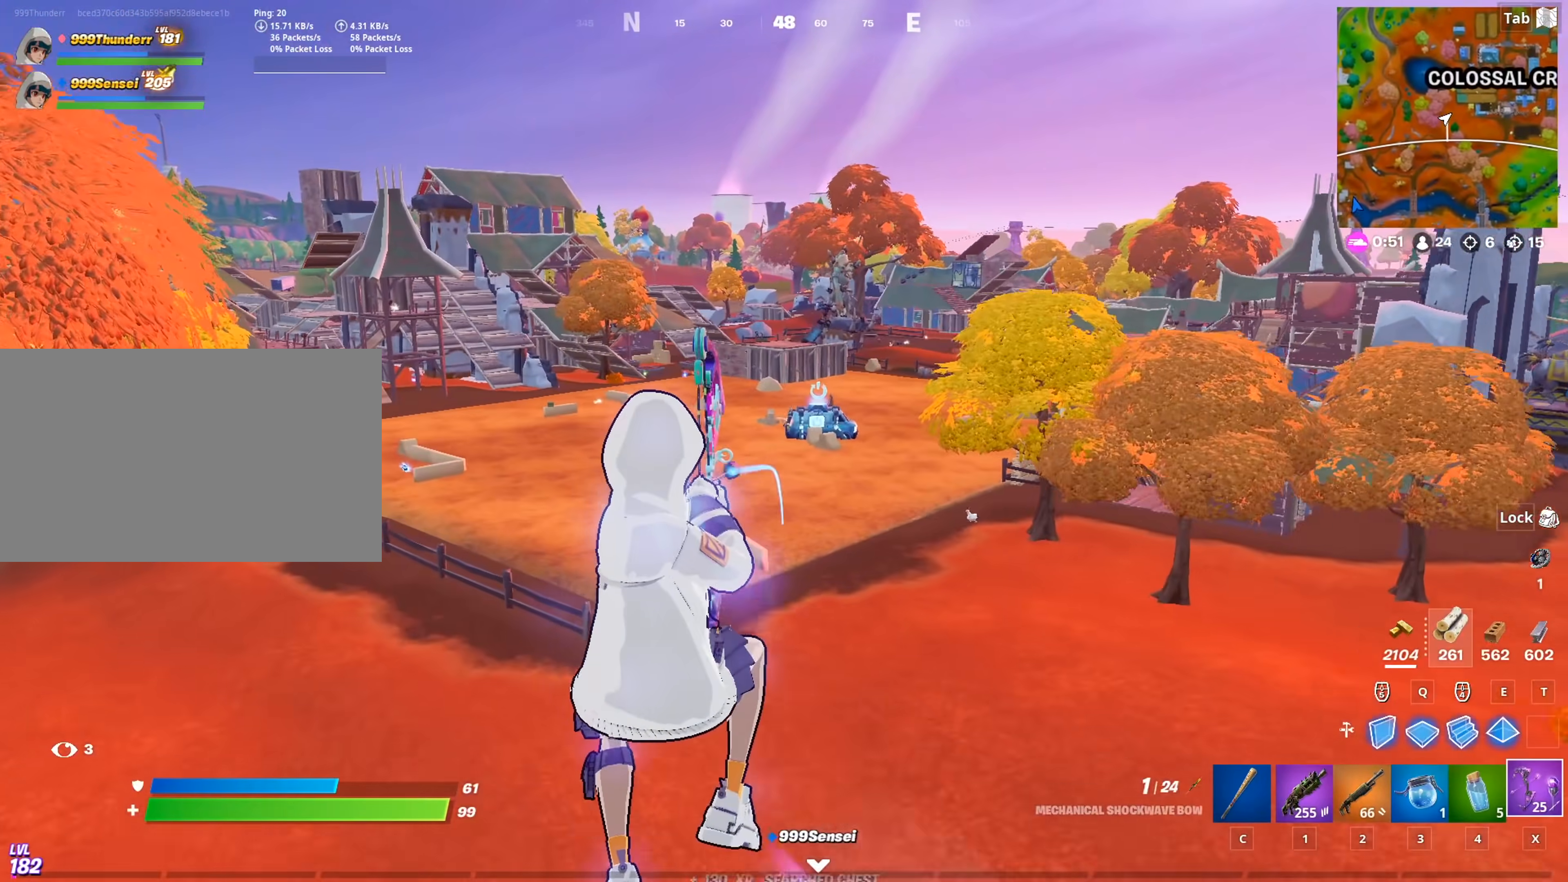
{"keys": ["w"], "mouse": ["left"], "mouse_move": "still", "events": []}
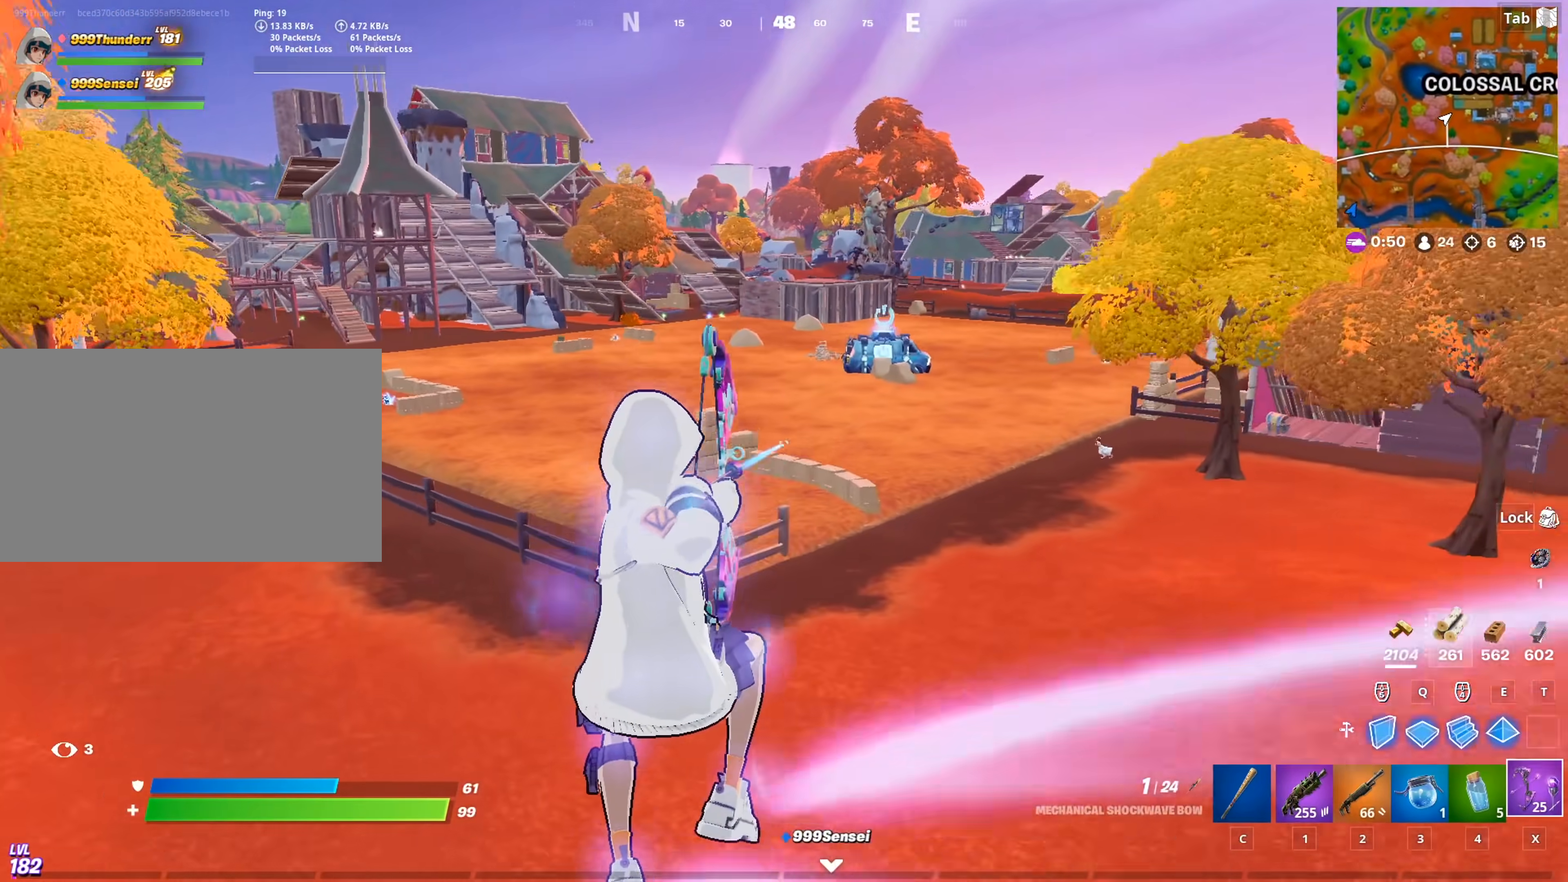
{"keys": ["w"], "mouse": [], "mouse_move": "up", "events": [[400, "mouse_left", "up"]]}
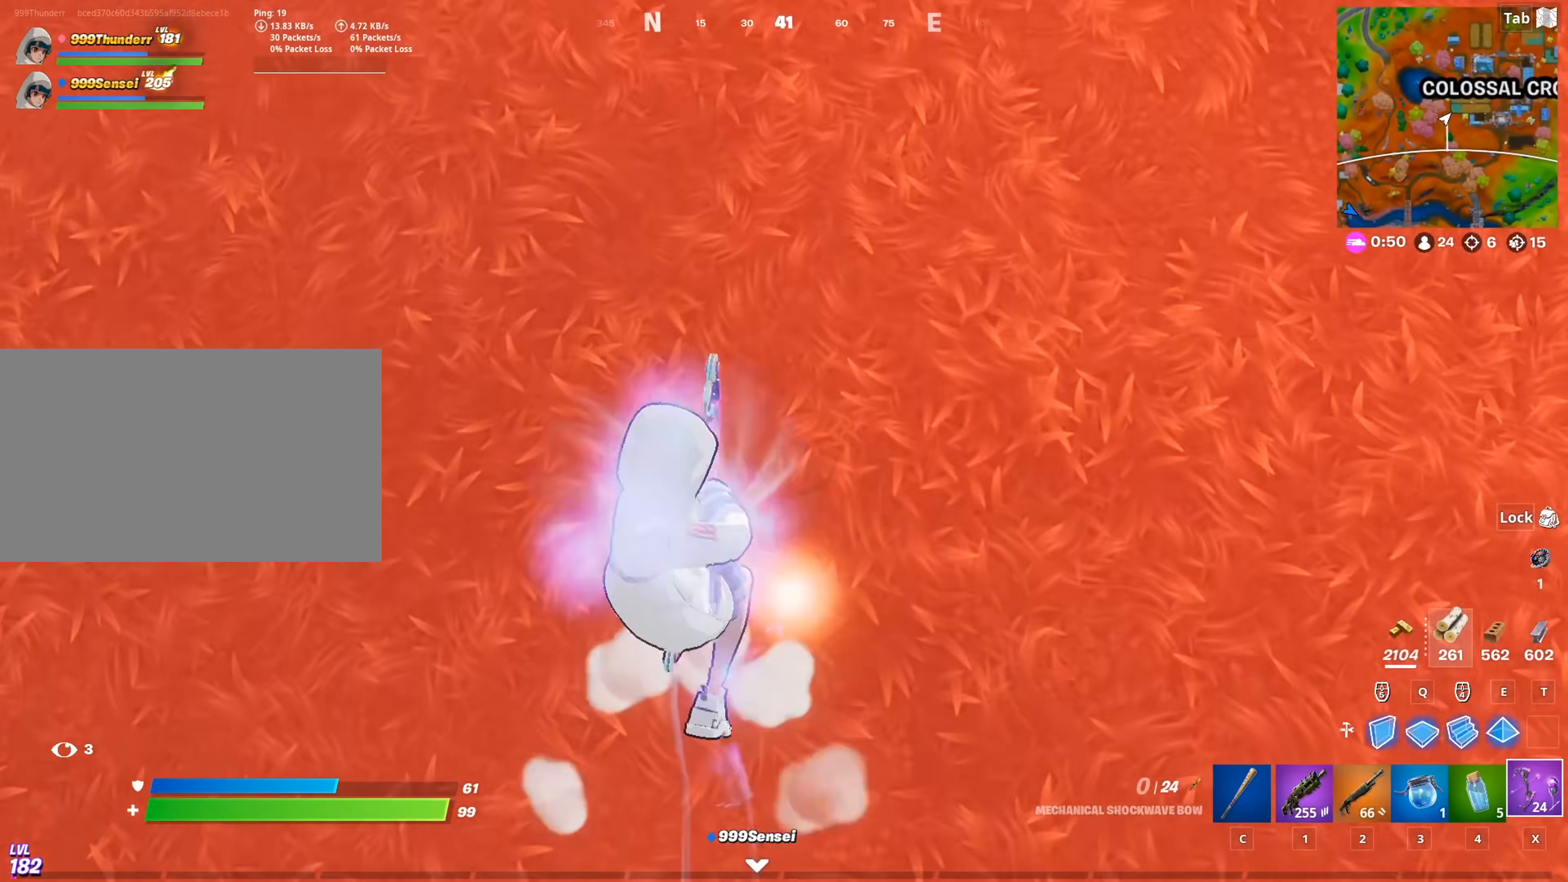
{"keys": ["a", "w"], "mouse": [], "mouse_move": "still", "events": [[234, "a", "down"], [317, "space", "down"], [417, "space", "up"]]}
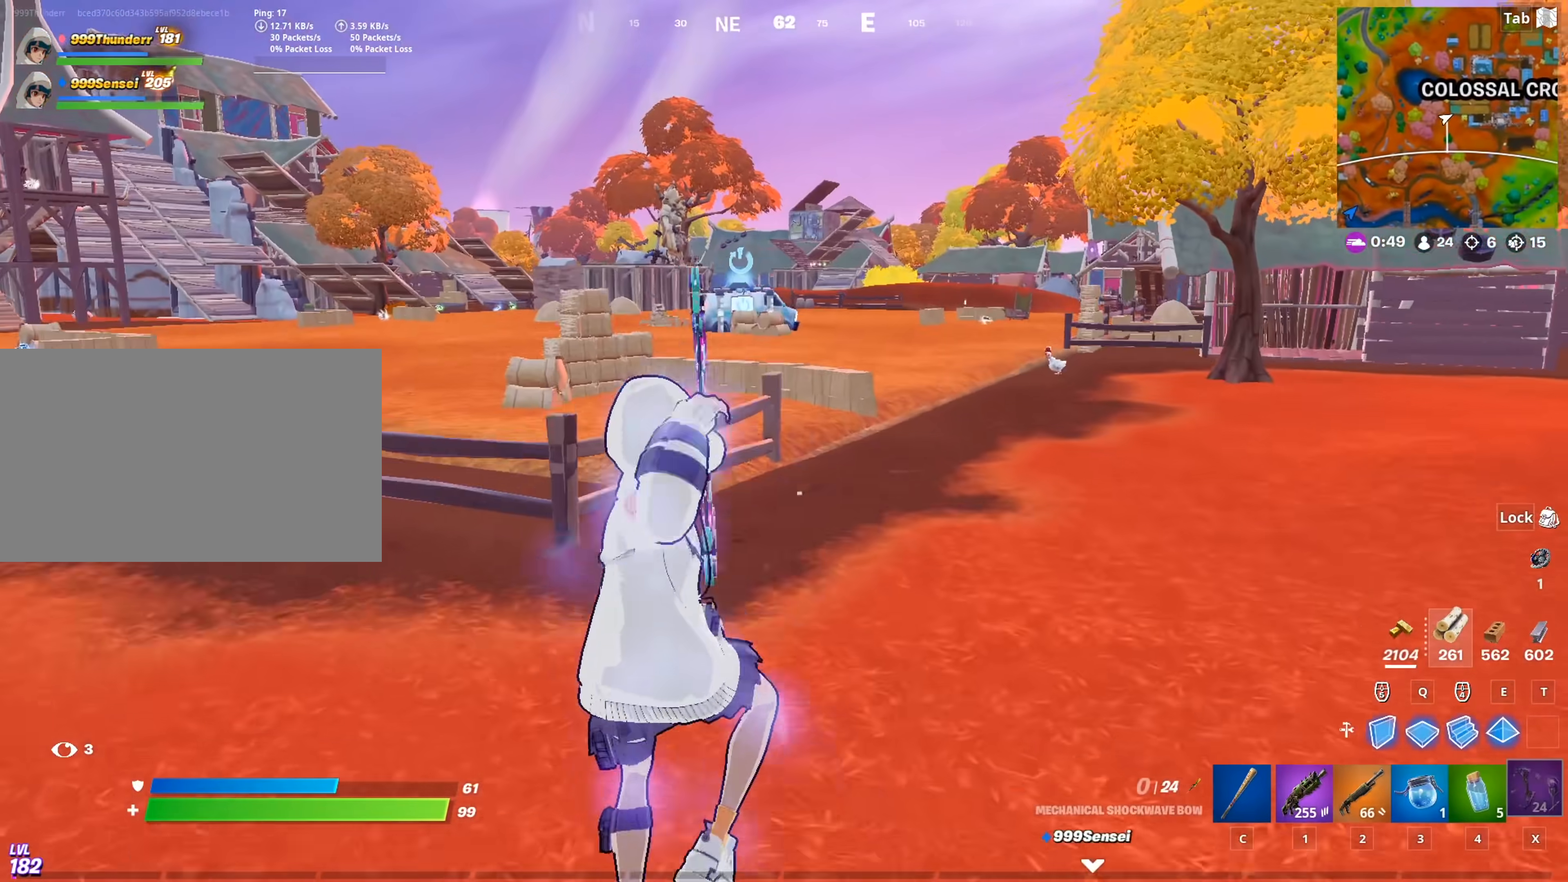
{"keys": ["w"], "mouse": ["left"], "mouse_move": "still", "events": [[16, "a", "up"], [16, "space", "down"], [150, "mouse_left", "down"], [150, "space", "up"]]}
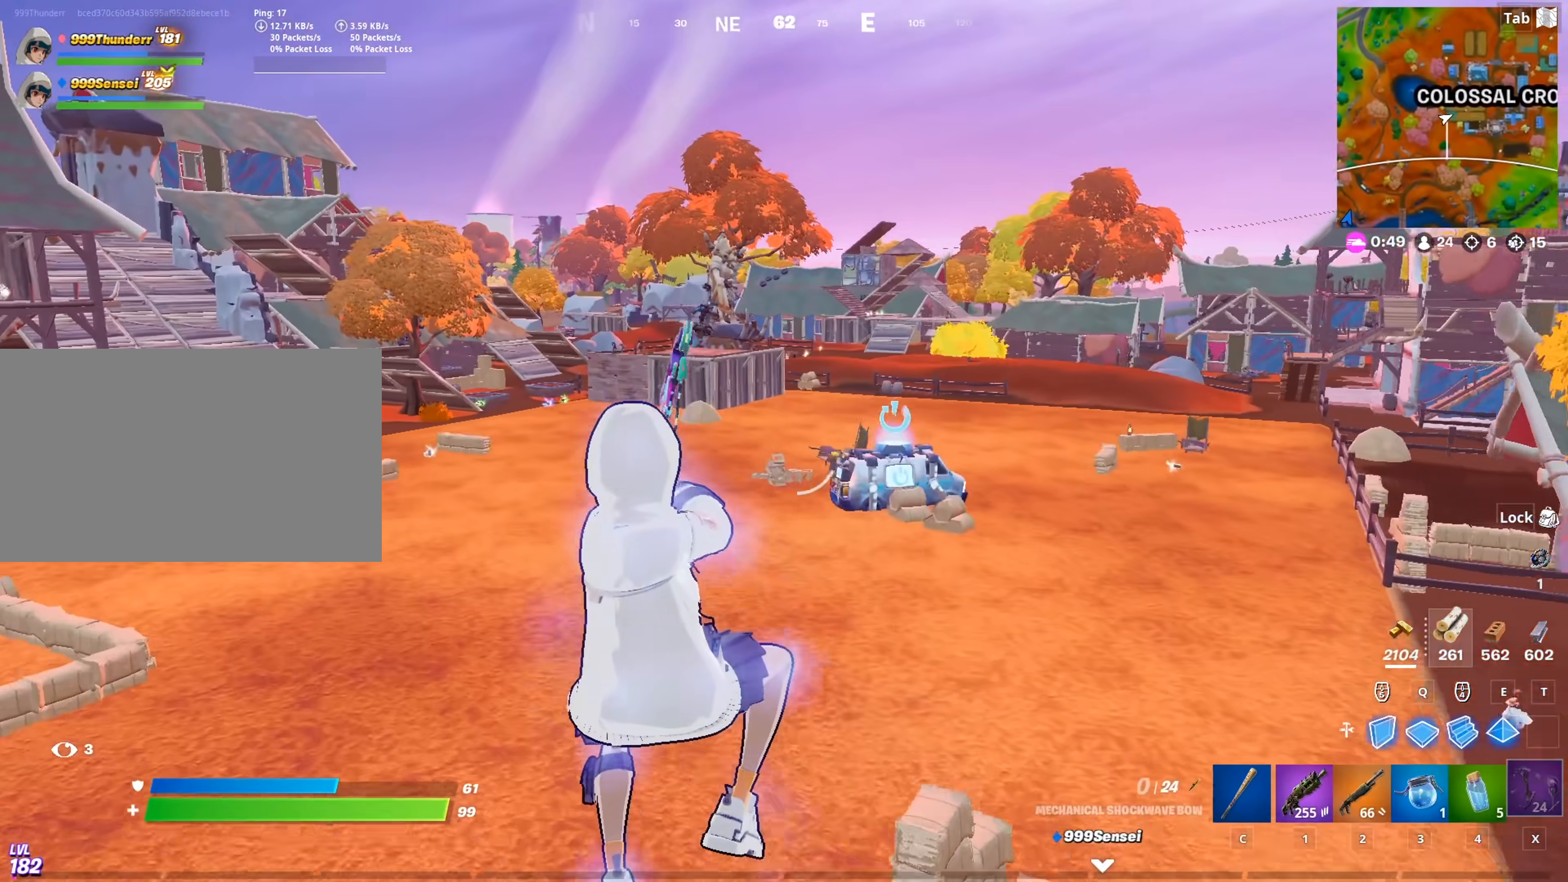
{"keys": ["d", "w"], "mouse": ["left"], "mouse_move": "still", "events": [[250, "d", "down"]]}
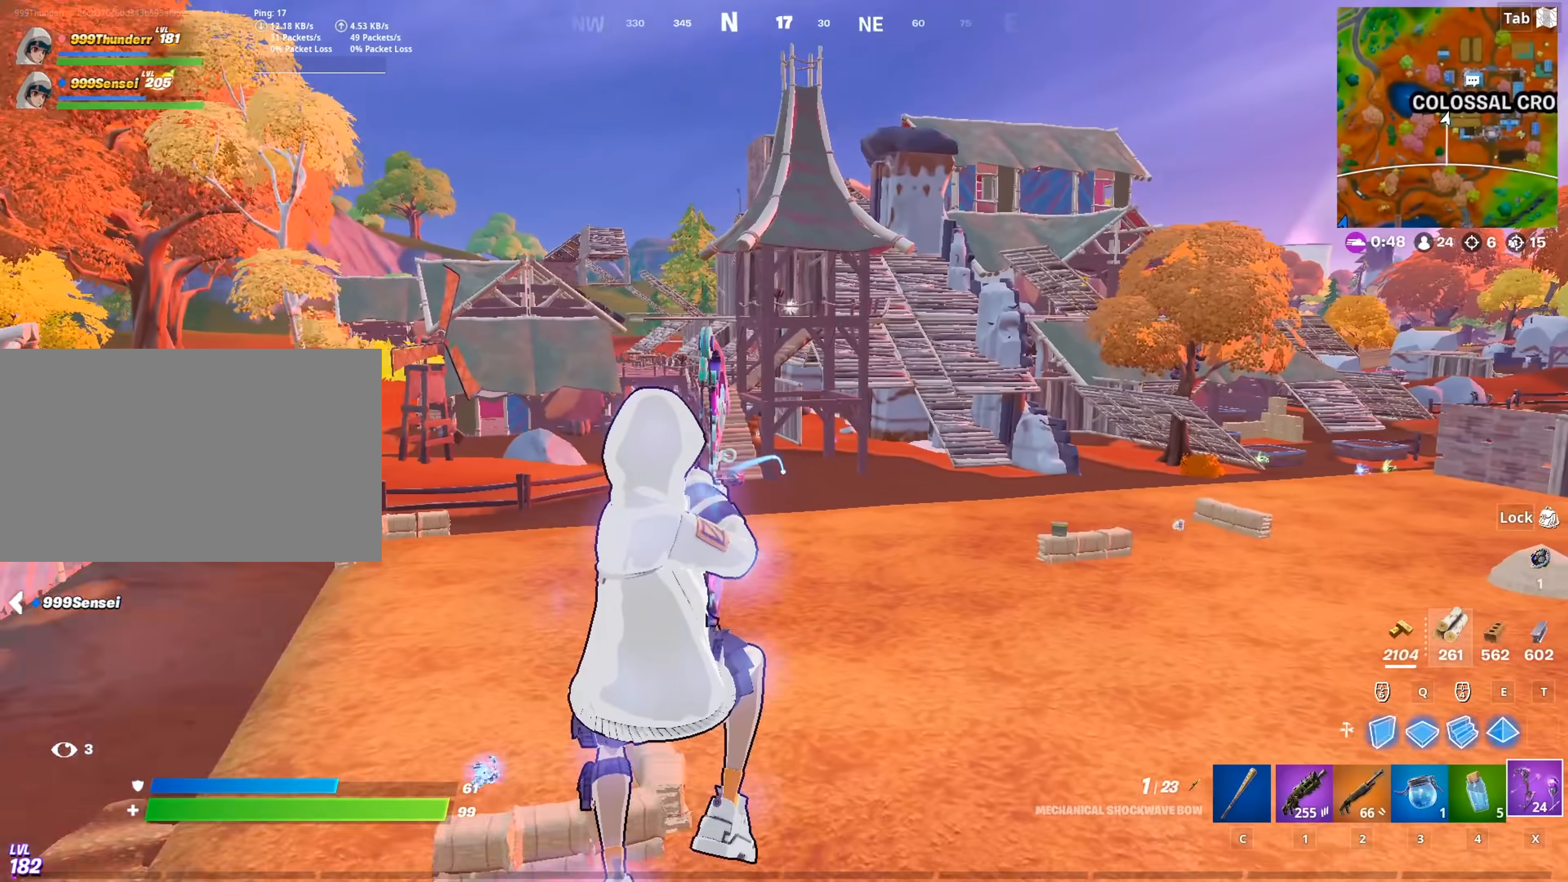
{"keys": ["d", "w"], "mouse": ["left"], "mouse_move": "down-right", "events": []}
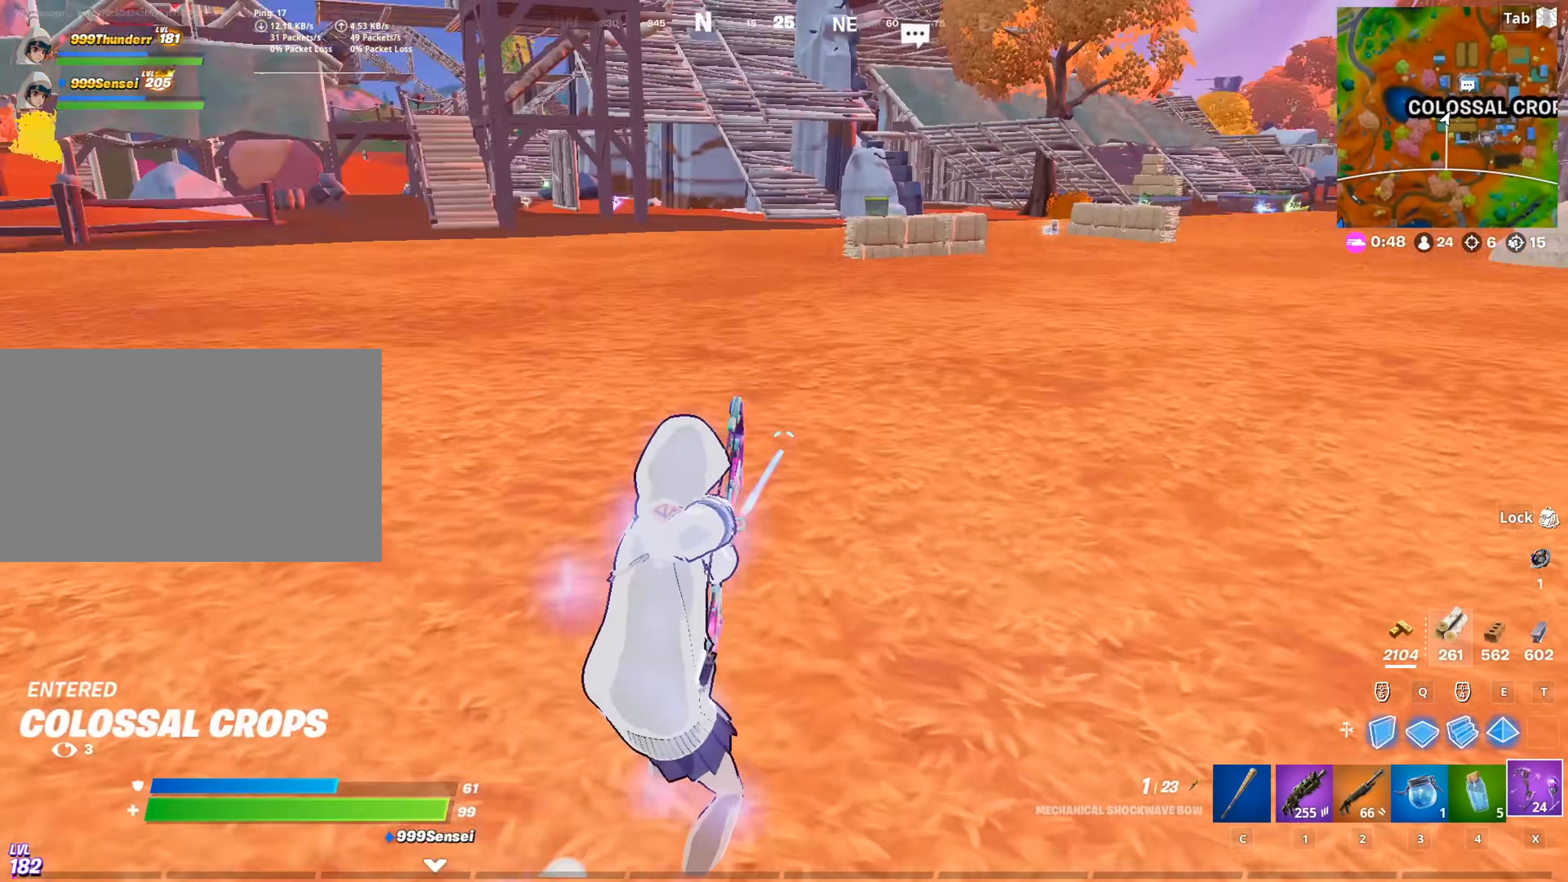
{"keys": ["w"], "mouse": [], "mouse_move": "up", "events": [[17, "d", "up"], [334, "mouse_left", "up"]]}
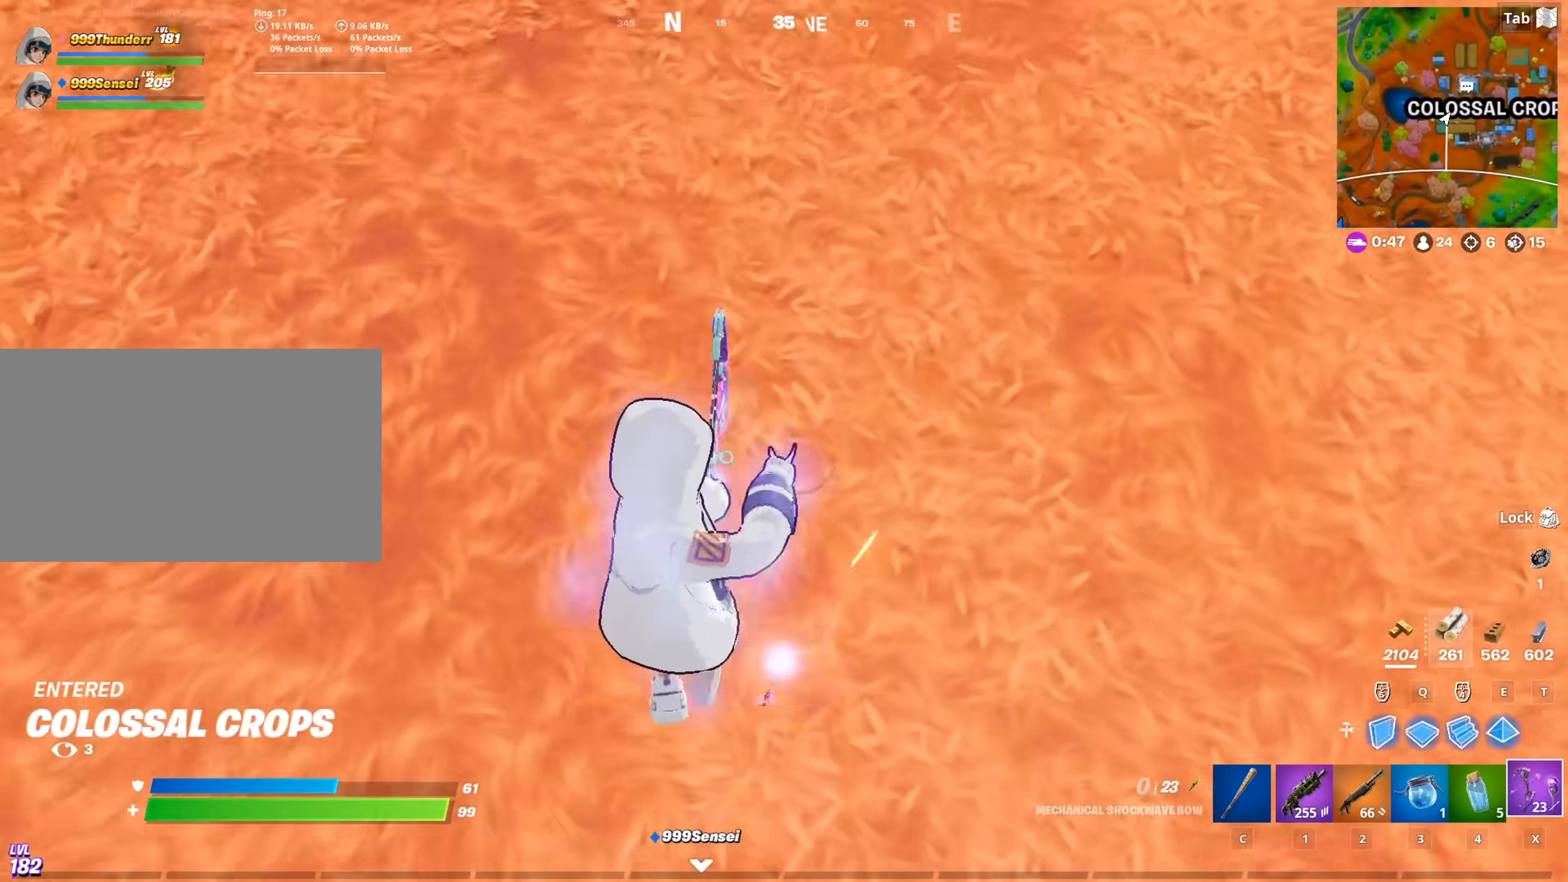
{"keys": ["d", "w"], "mouse": [], "mouse_move": "still", "events": [[116, "space", "down"], [267, "space", "up"], [300, "space", "down"], [450, "d", "down"], [450, "space", "up"]]}
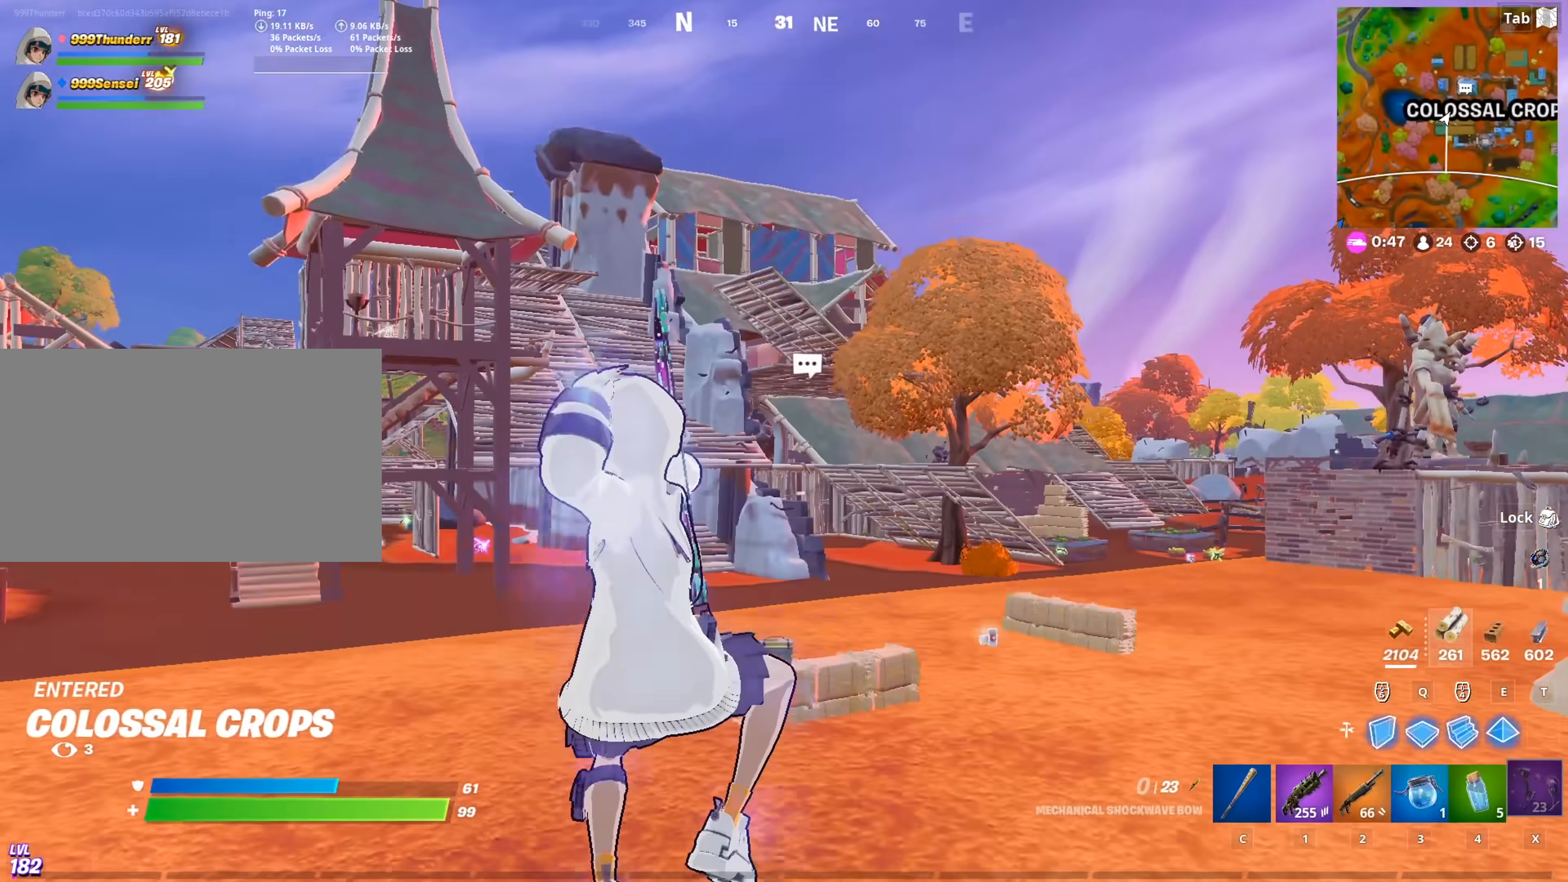
{"keys": ["a", "w"], "mouse": [], "mouse_move": "down-left", "events": [[33, "space", "down"], [134, "space", "up"], [234, "d", "up"], [467, "a", "down"]]}
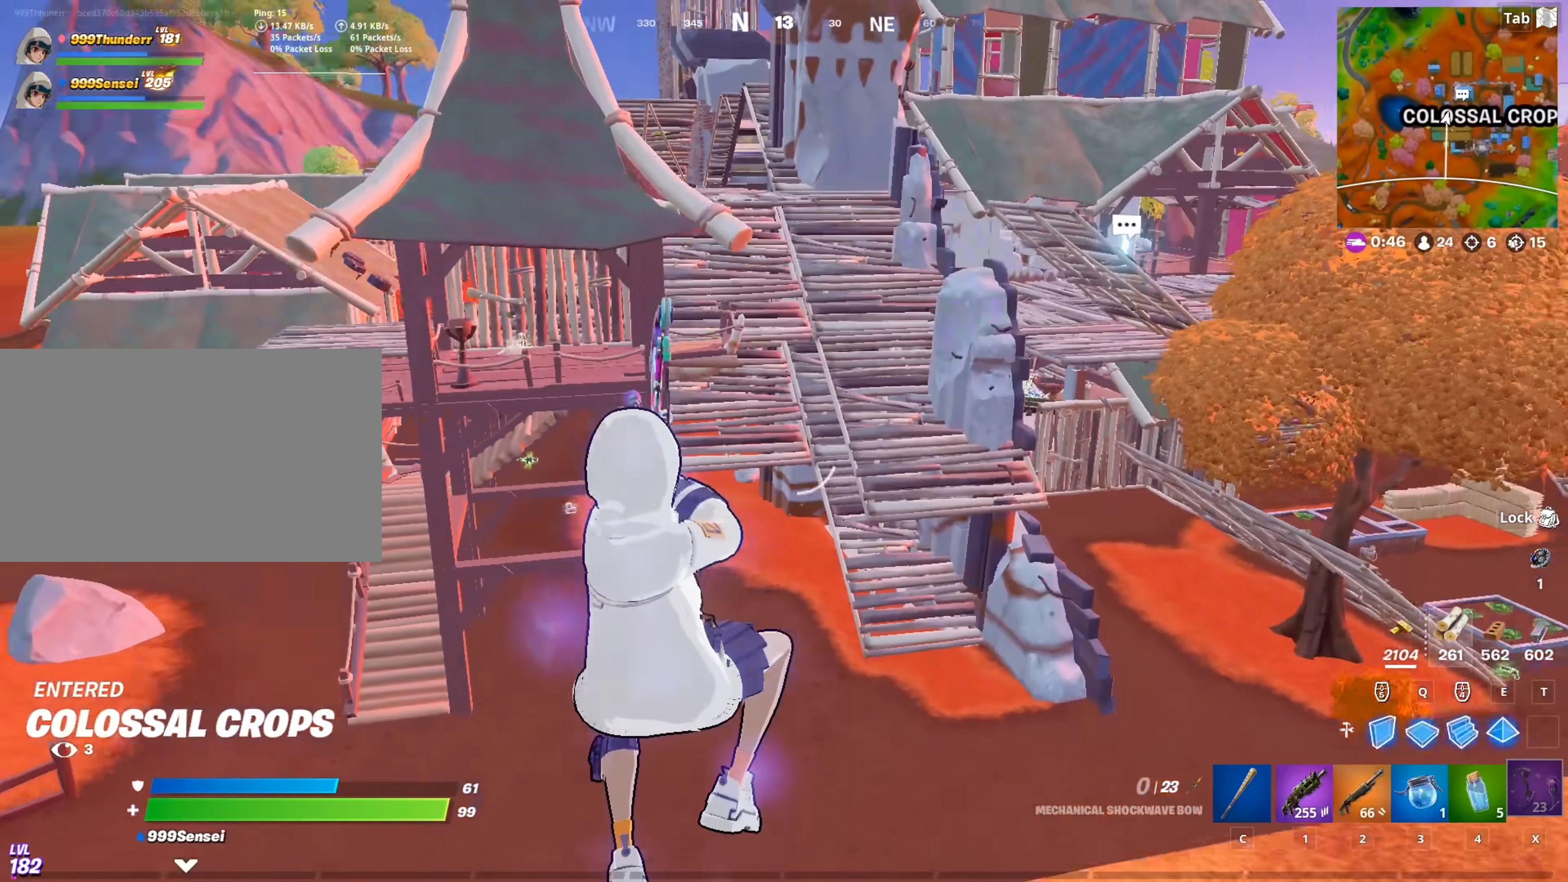
{"keys": ["d", "w"], "mouse": [], "mouse_move": "down", "events": [[150, "a", "up"], [383, "d", "down"]]}
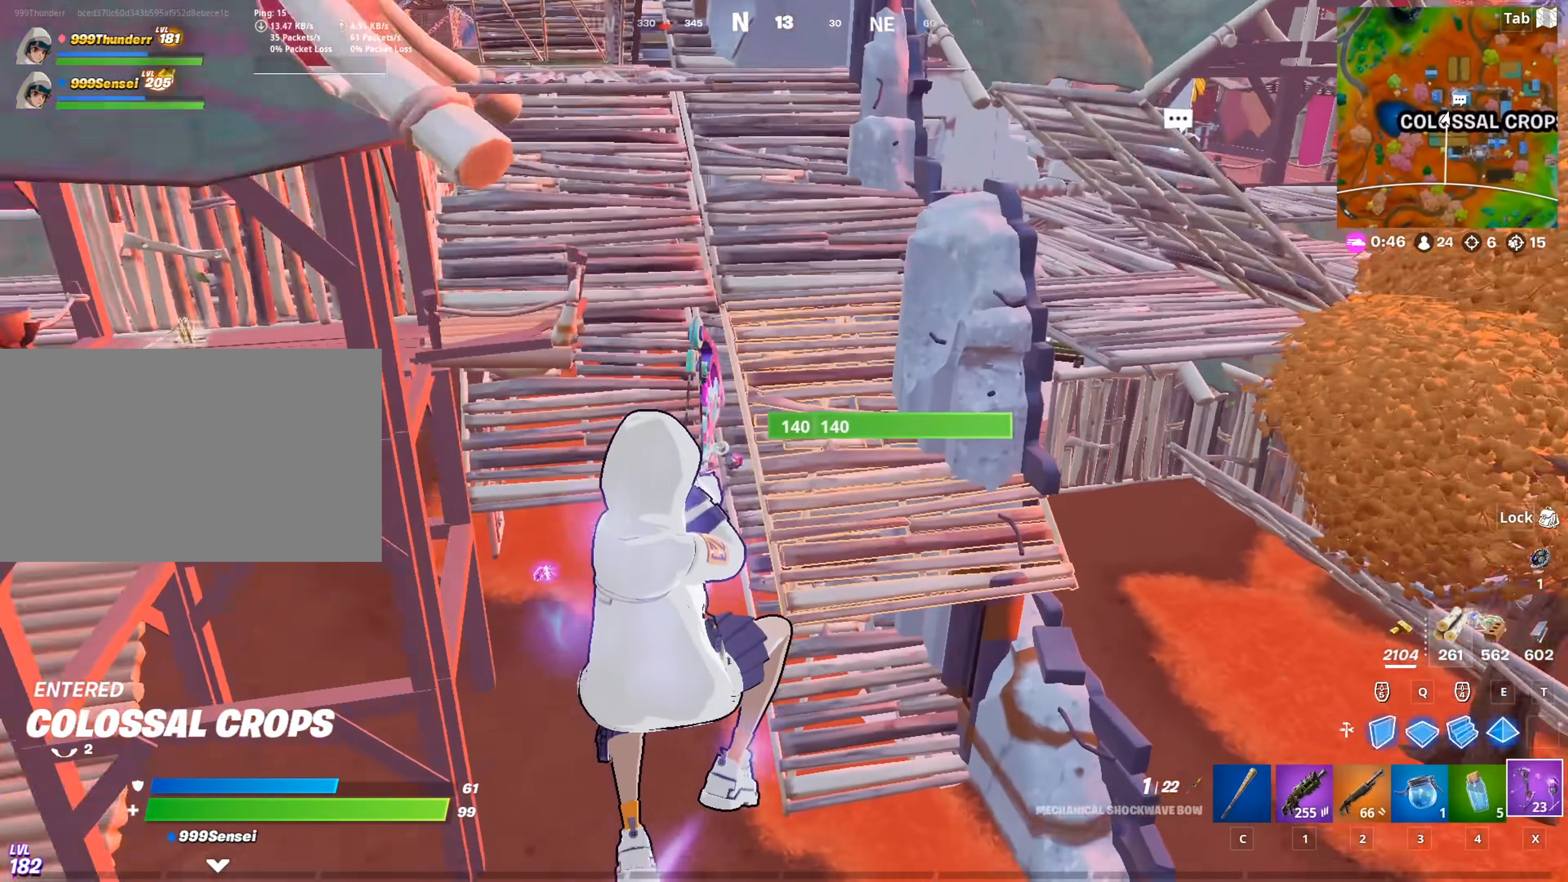
{"keys": ["w"], "mouse": [], "mouse_move": "up-left", "events": [[167, "d", "up"], [250, "mouse_left", "down"], [350, "2", "down"], [350, "mouse_left", "up"], [501, "2", "up"]]}
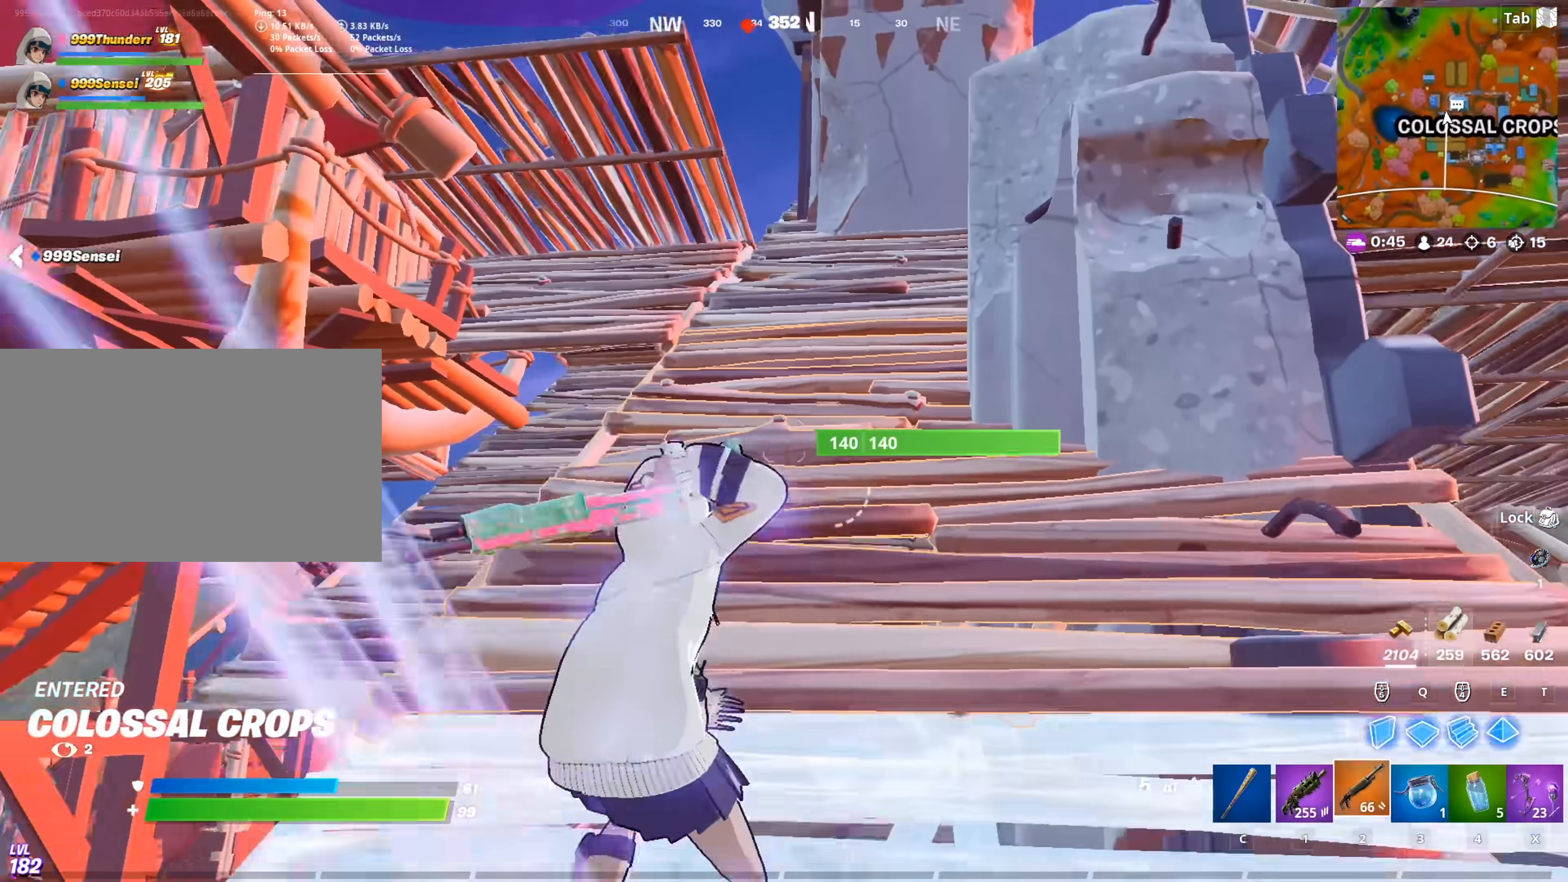
{"keys": ["w"], "mouse": [], "mouse_move": "still", "events": []}
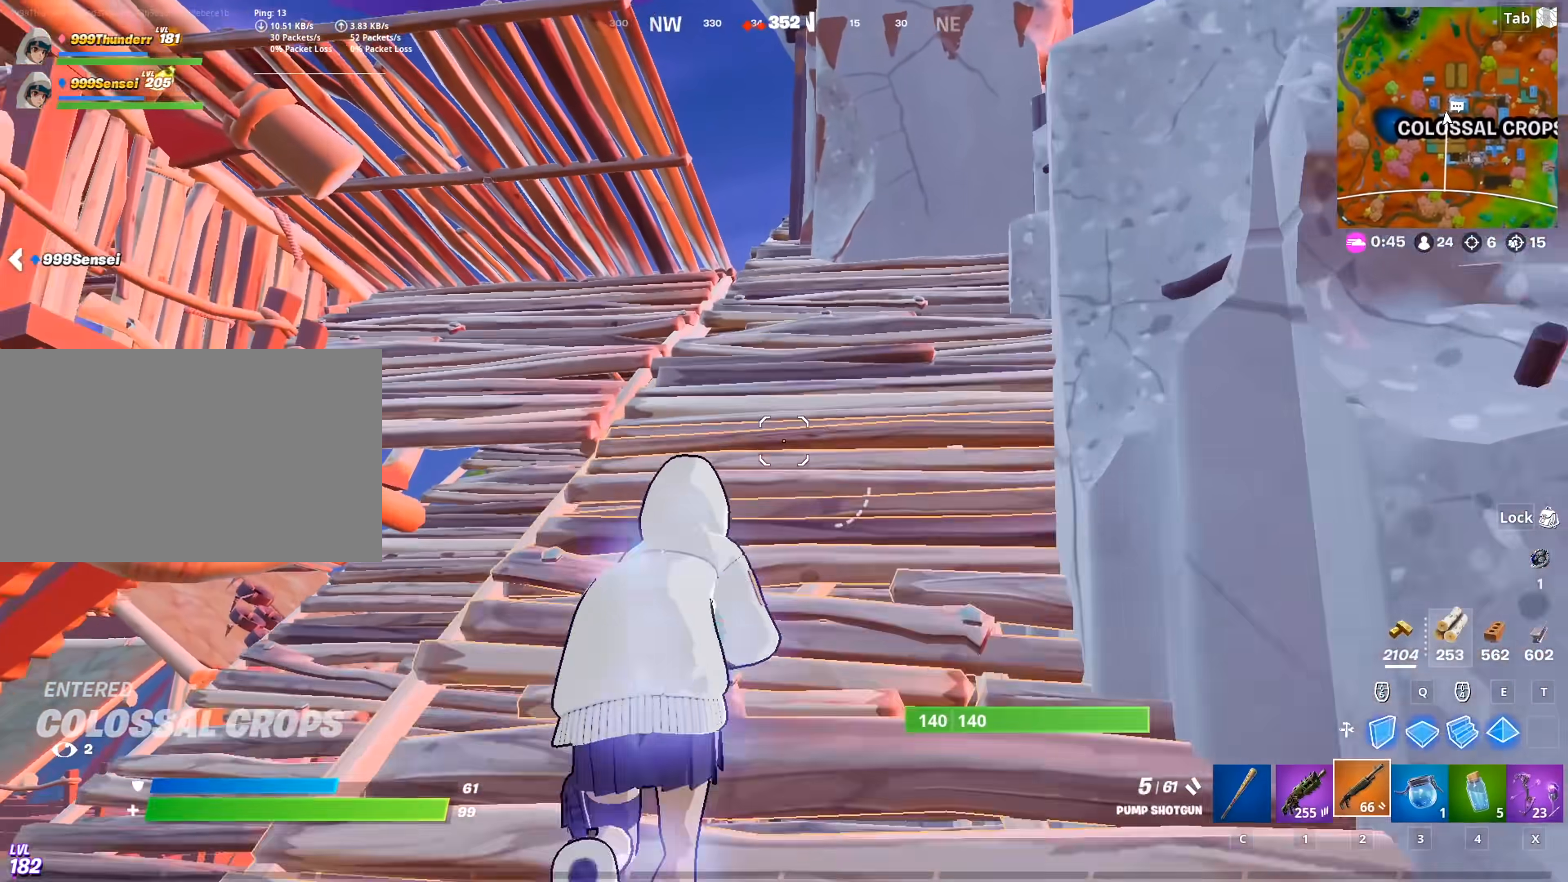
{"keys": ["space", "w"], "mouse": ["left"], "mouse_move": "still", "events": [[100, "x", "down"], [200, "x", "up"], [434, "space", "down"], [484, "mouse_left", "down"]]}
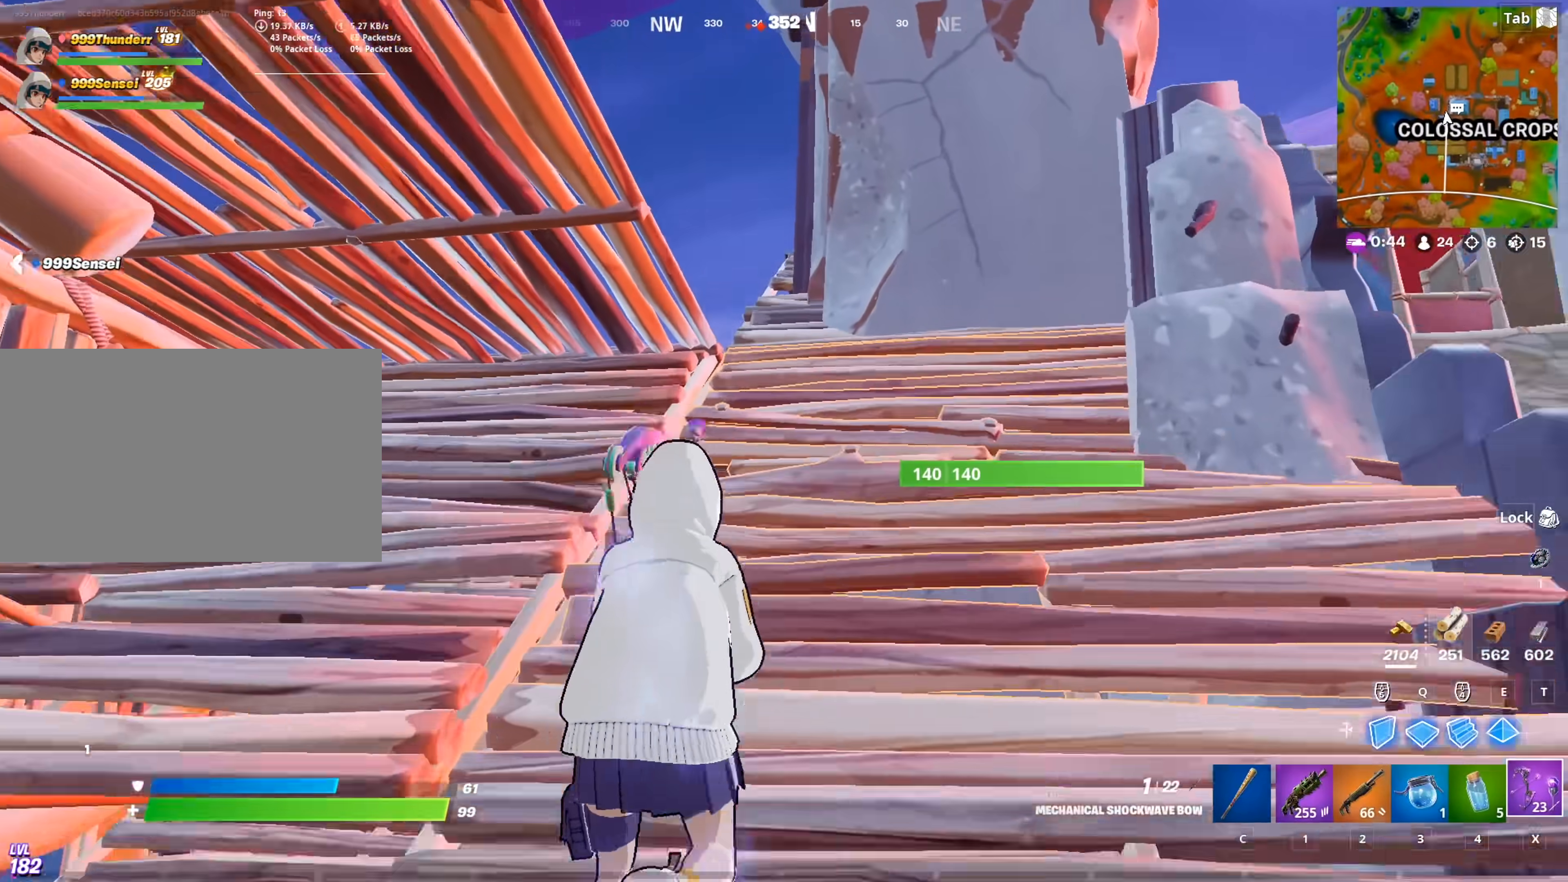
{"keys": ["w"], "mouse": ["left"], "mouse_move": "down", "events": [[116, "space", "up"], [350, "d", "down"], [500, "d", "up"]]}
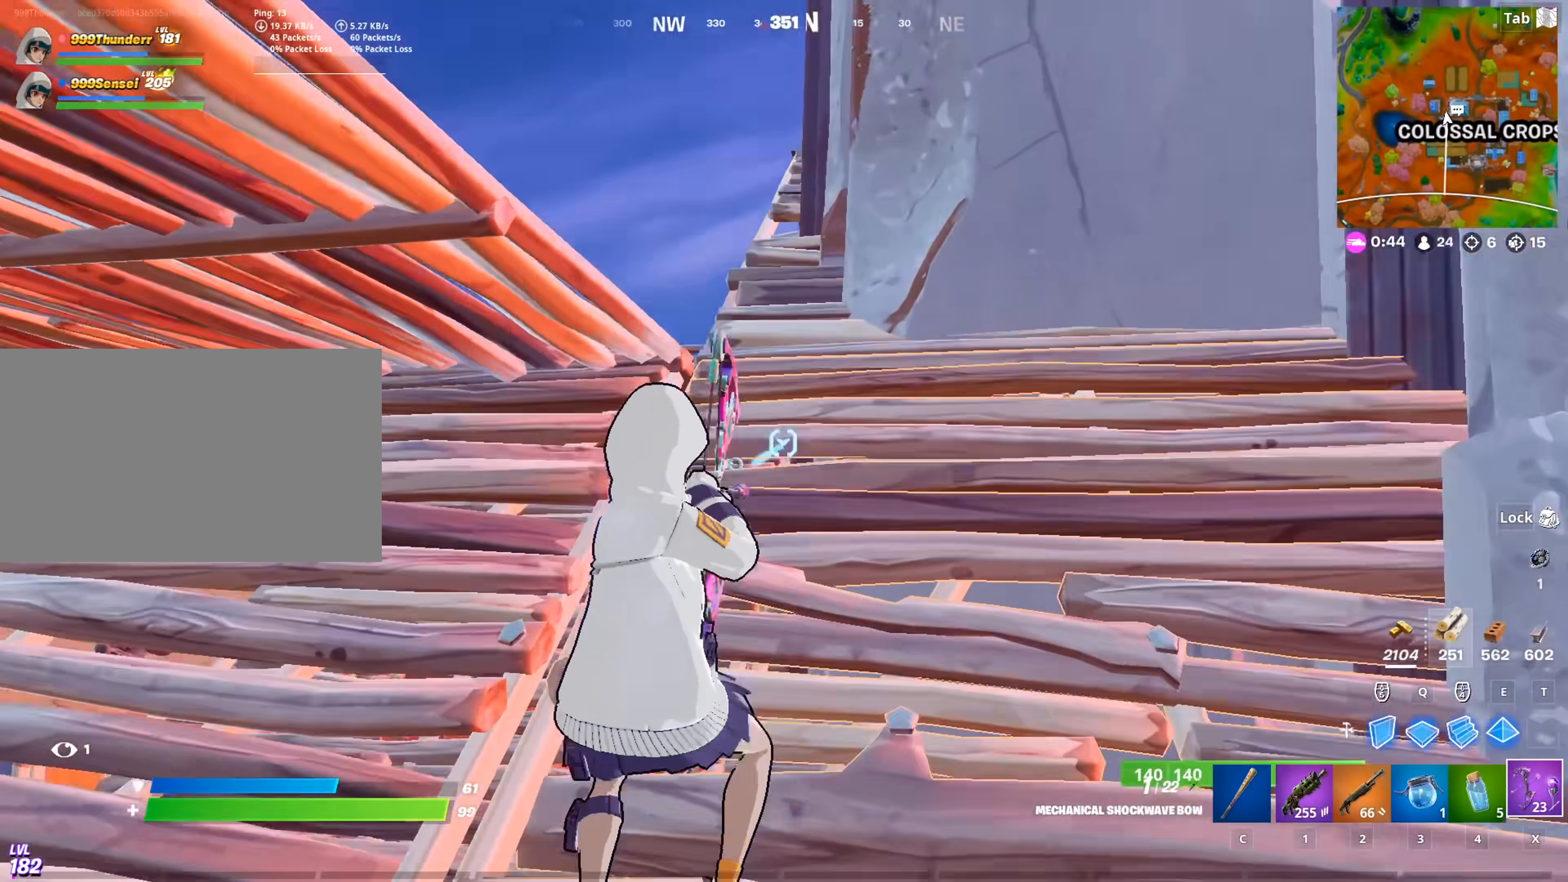
{"keys": ["w"], "mouse": ["left"], "mouse_move": "still", "events": []}
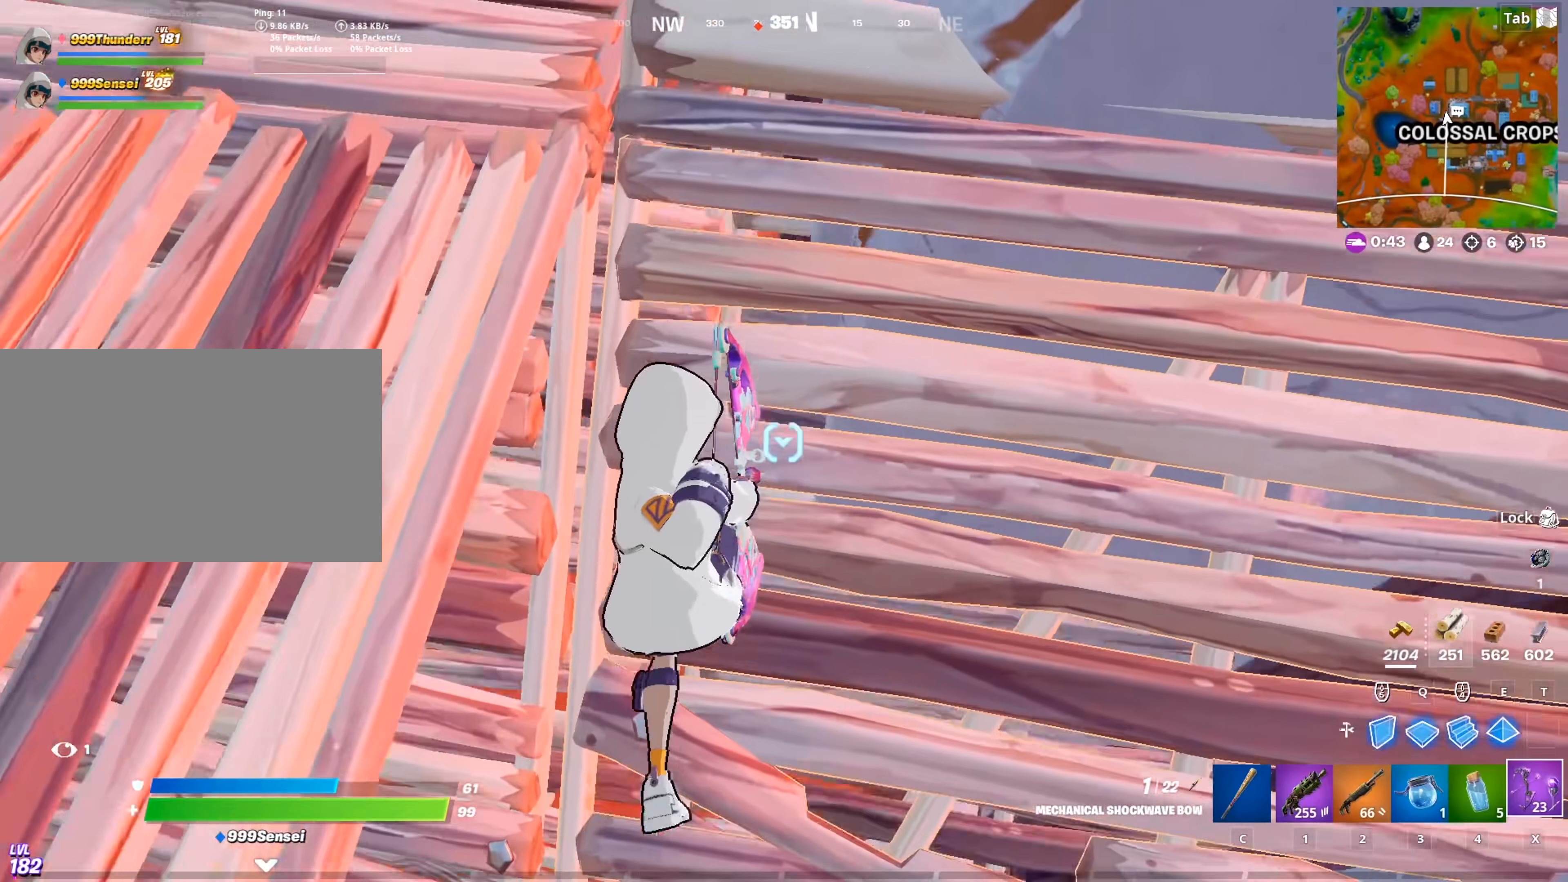
{"keys": ["w"], "mouse": [], "mouse_move": "up", "events": [[200, "mouse_left", "up"], [233, "a", "down"], [333, "a", "up"]]}
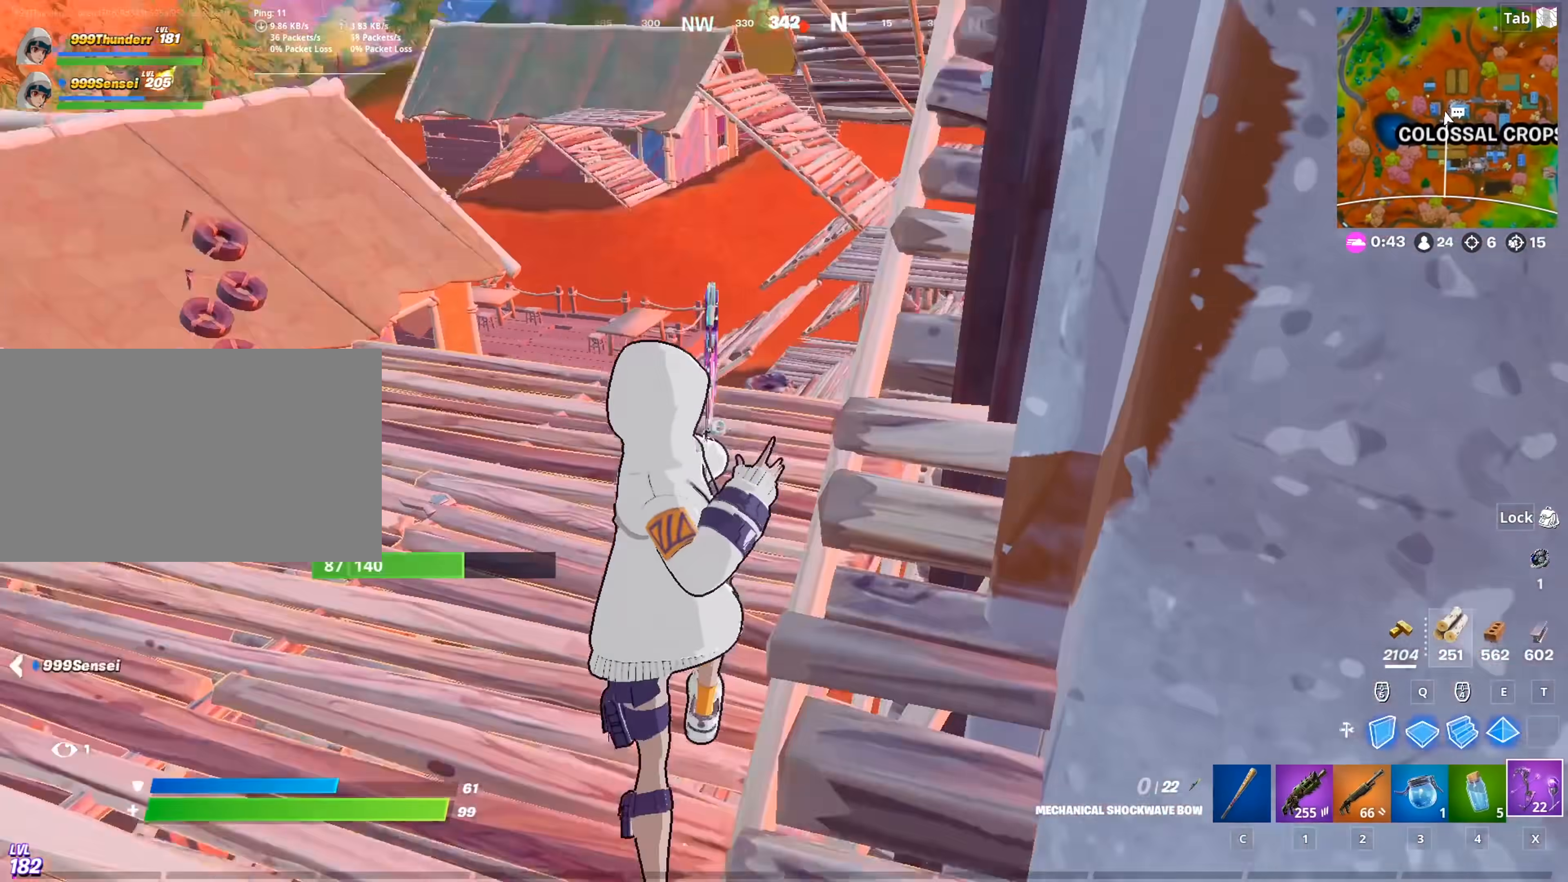
{"keys": ["d", "space", "w"], "mouse": [], "mouse_move": "still", "events": [[117, "space", "down"], [250, "space", "up"], [350, "space", "down"], [401, "d", "down"]]}
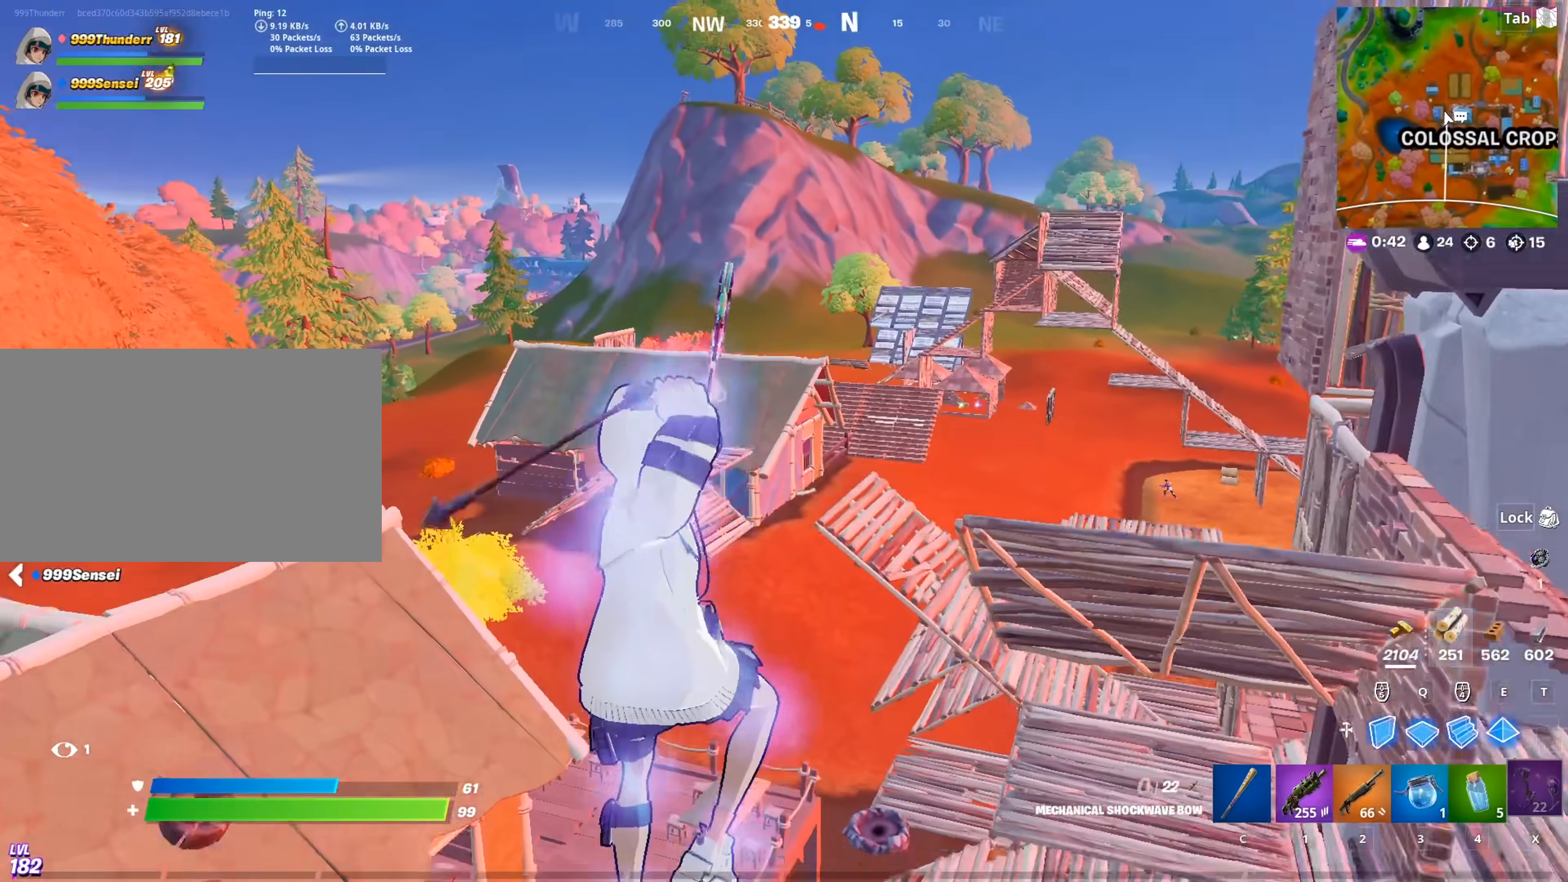
{"keys": ["d", "w"], "mouse": ["left"], "mouse_move": "still", "events": [[83, "space", "up"], [317, "d", "up"], [417, "mouse_left", "down"], [467, "d", "down"]]}